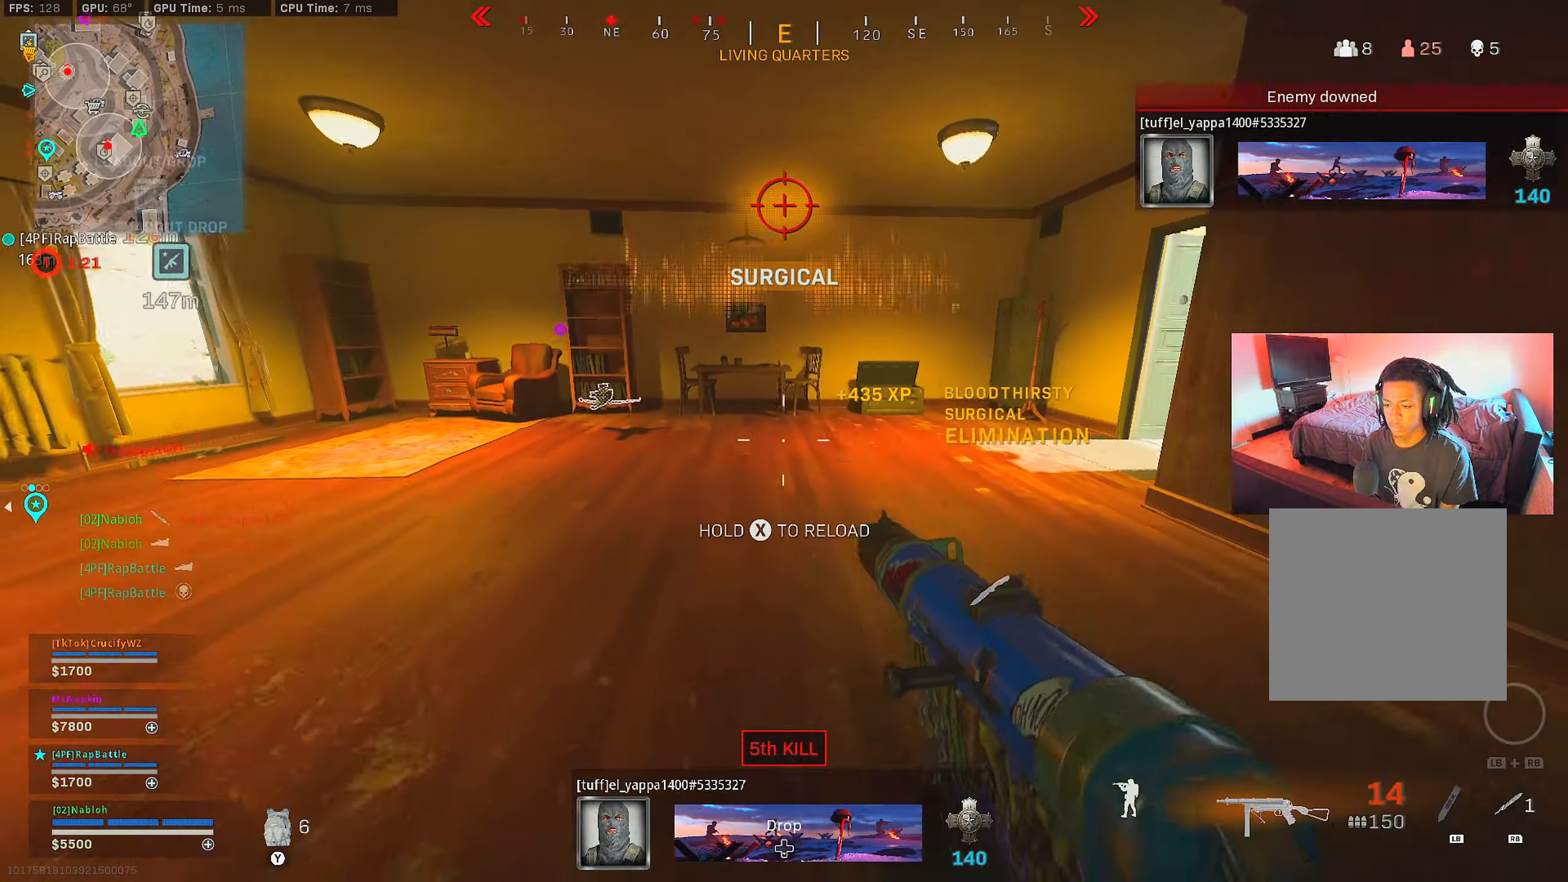
Gameplay with a controller (Xbox layout); each line is a JSON object with the inputs held at the frame after it. "events" lists button and stick changes between this image and that frame as [ms after this image, input, new state], when the widget could be followed in between.
{"buttons": [], "left_stick": "down-left", "right_stick": "left", "events": [[17, "A", "up"], [17, "X", "down"], [84, "X", "up"], [184, "X", "down"], [217, "X", "up"], [351, "right_stick", "left"], [401, "left_stick", "down-right"], [468, "left_stick", "down-left"]]}
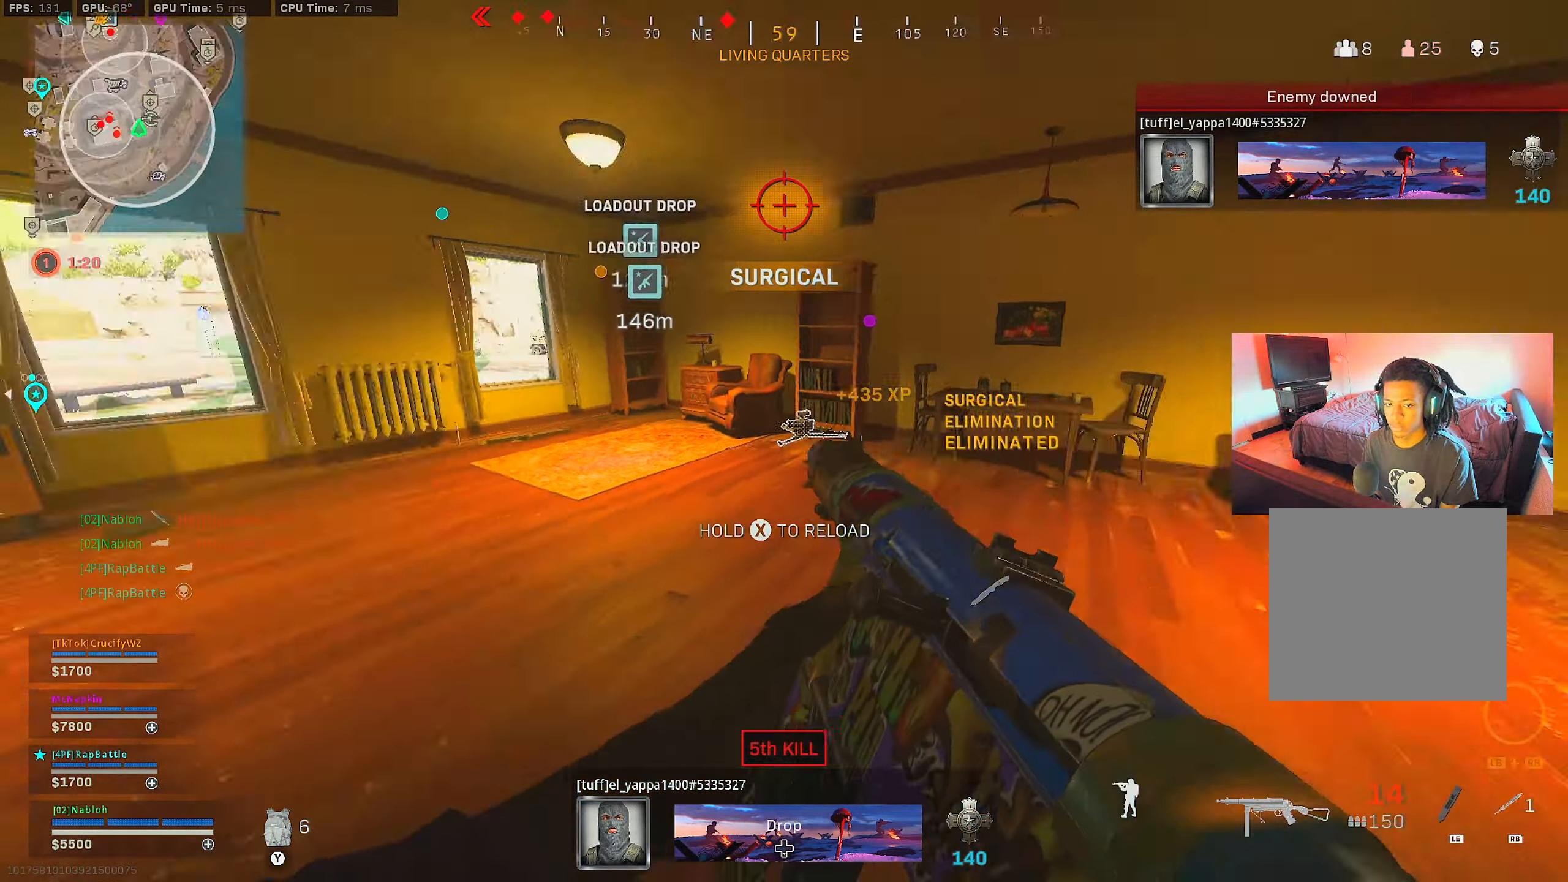
{"buttons": [], "left_stick": "down-left", "right_stick": "center", "events": [[100, "left_stick", "up"], [100, "right_stick", "center"], [284, "right_stick", "left"], [450, "left_stick", "down-left"], [484, "right_stick", "center"]]}
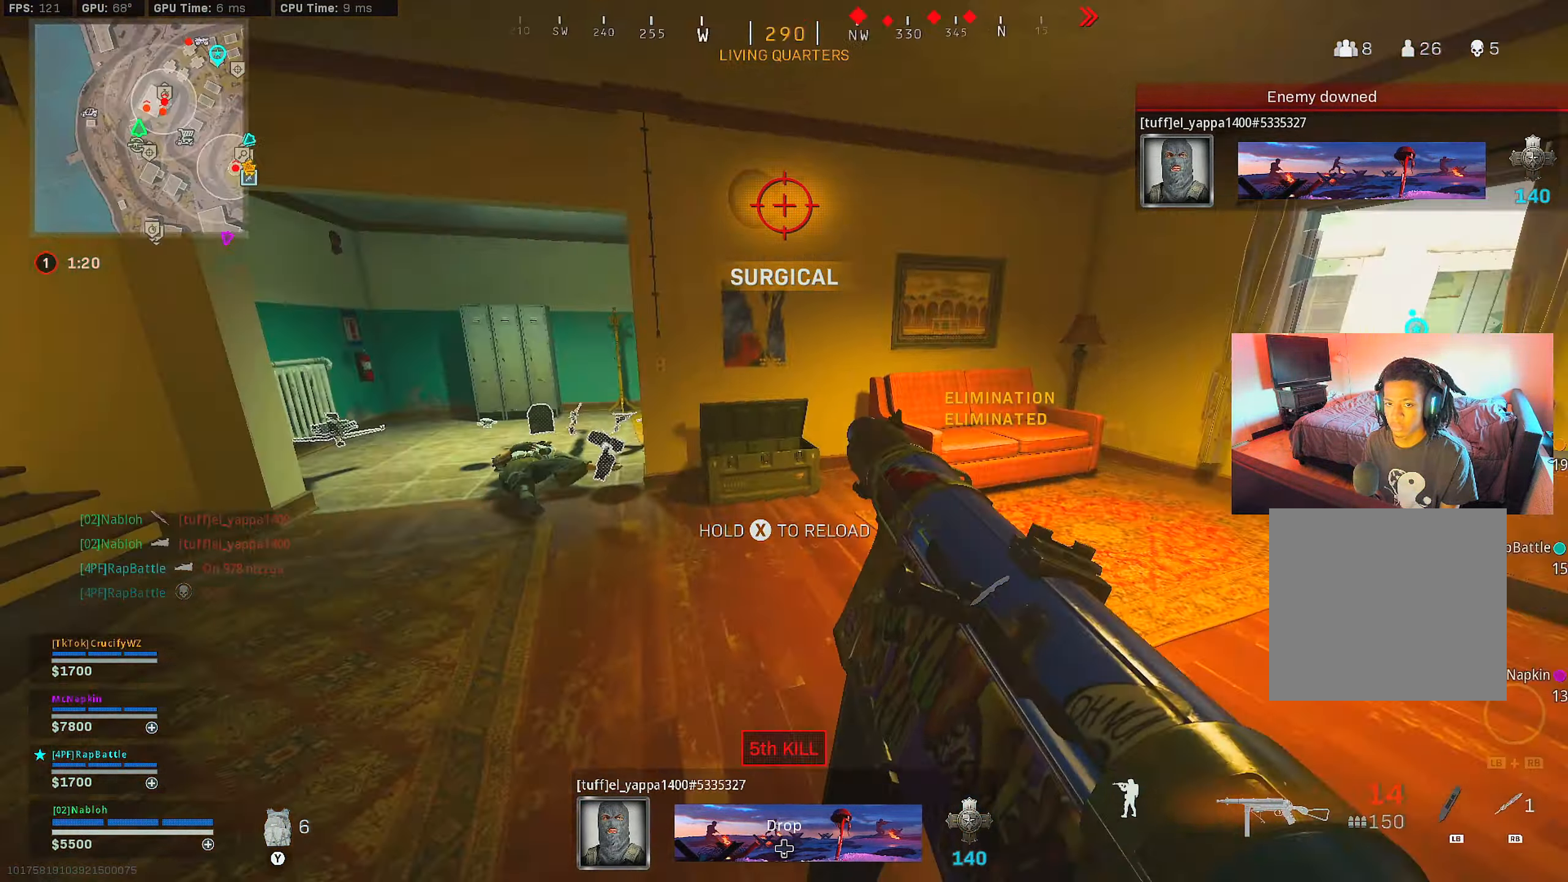
{"buttons": [], "left_stick": "up-left", "right_stick": "center", "events": [[50, "left_stick", "left"], [184, "left_stick", "up-left"]]}
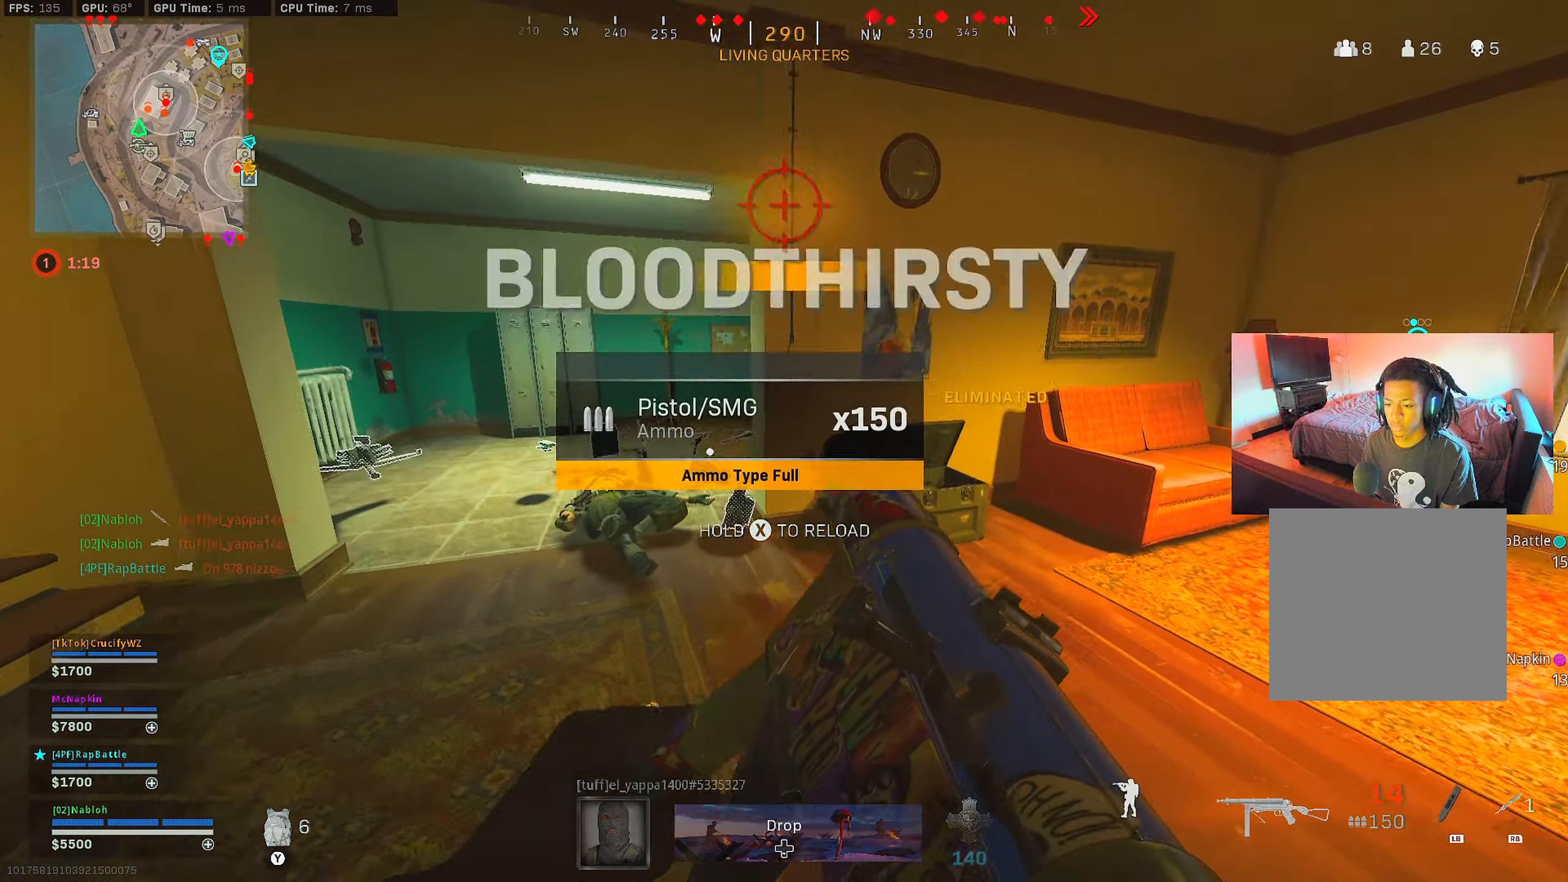
{"buttons": ["L3"], "left_stick": "up-left", "right_stick": "center", "events": [[484, "L3", "down"]]}
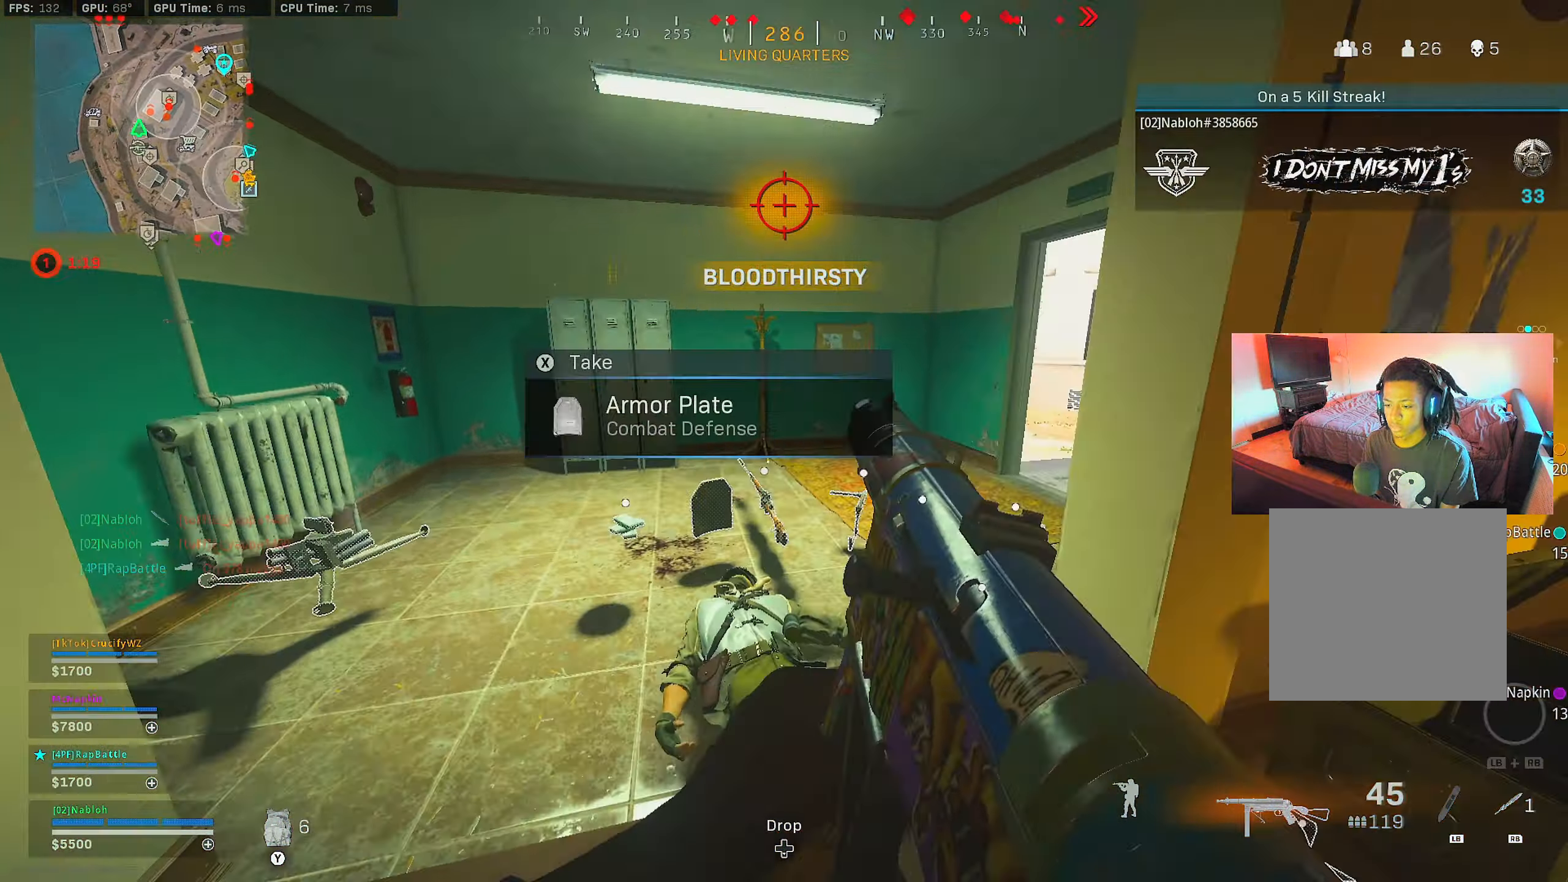
{"buttons": [], "left_stick": "up-right", "right_stick": "right", "events": [[100, "L3", "up"], [167, "right_stick", "right"], [250, "left_stick", "up-right"], [350, "left_stick", "right"], [350, "right_stick", "center"], [434, "right_stick", "right"], [467, "left_stick", "up-right"]]}
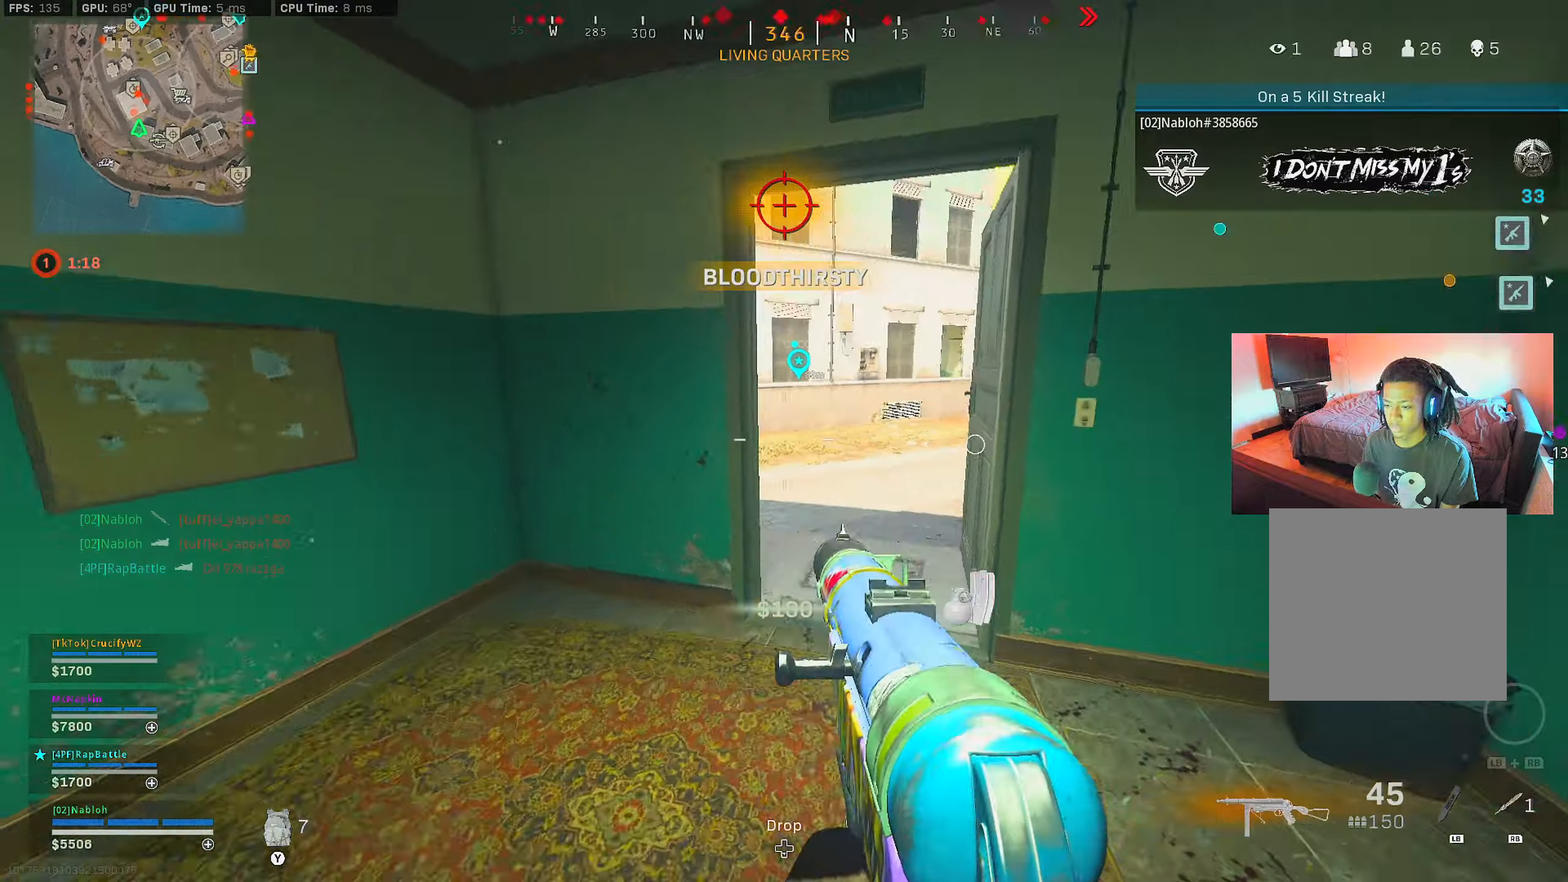
{"buttons": [], "left_stick": "up", "right_stick": "left", "events": [[34, "left_stick", "up"], [67, "right_stick", "center"], [84, "L3", "down"], [201, "L3", "up"], [201, "right_stick", "left"], [317, "right_stick", "center"], [484, "right_stick", "left"]]}
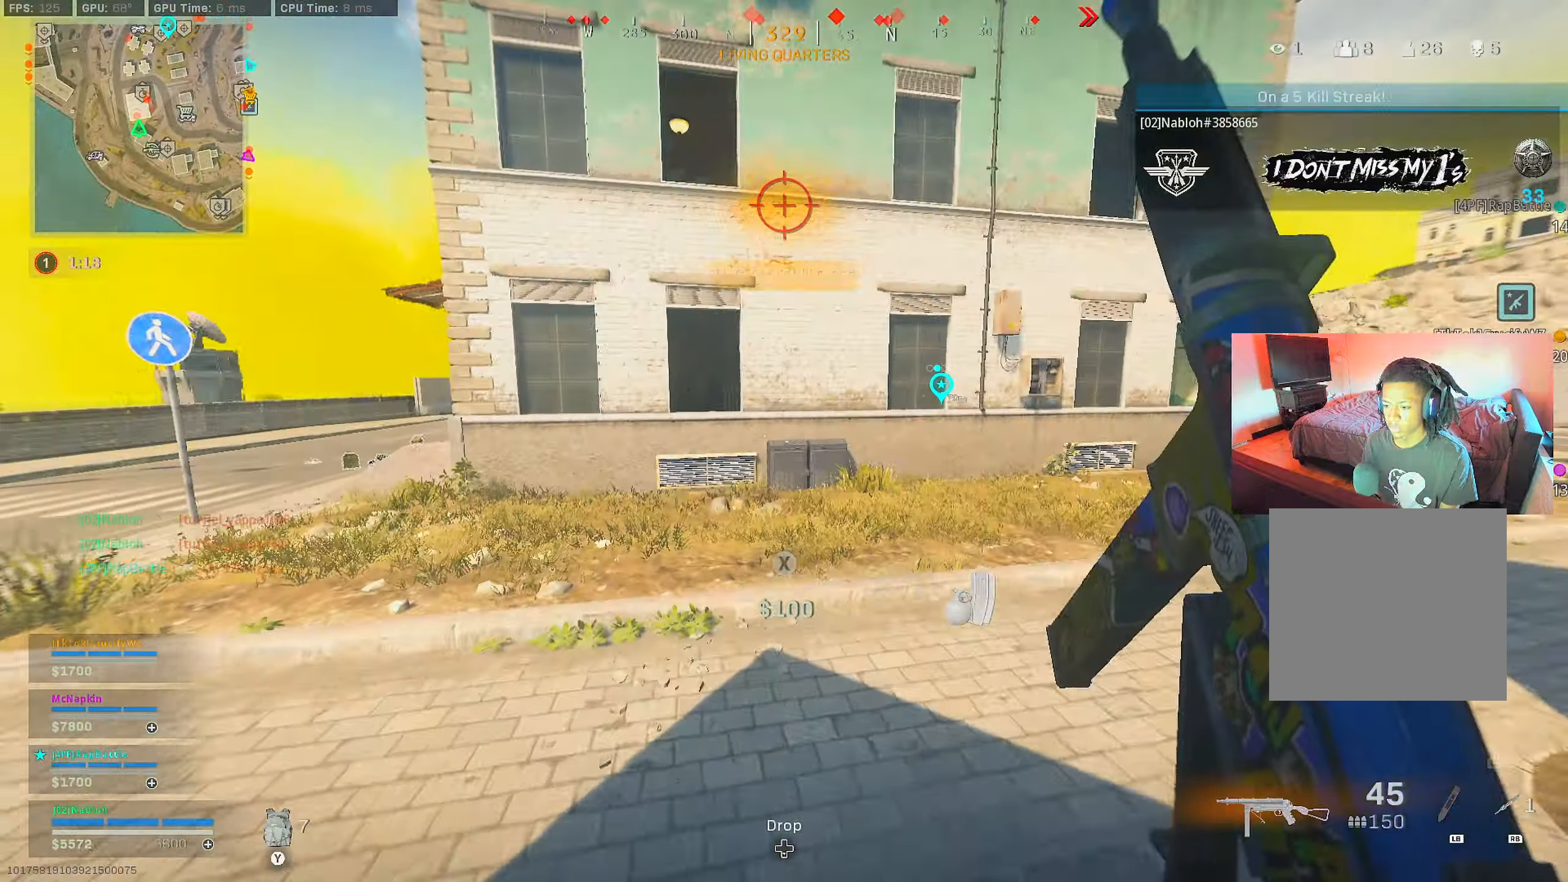
{"buttons": [], "left_stick": "up", "right_stick": "center", "events": [[100, "right_stick", "center"], [350, "right_stick", "right"], [450, "right_stick", "center"]]}
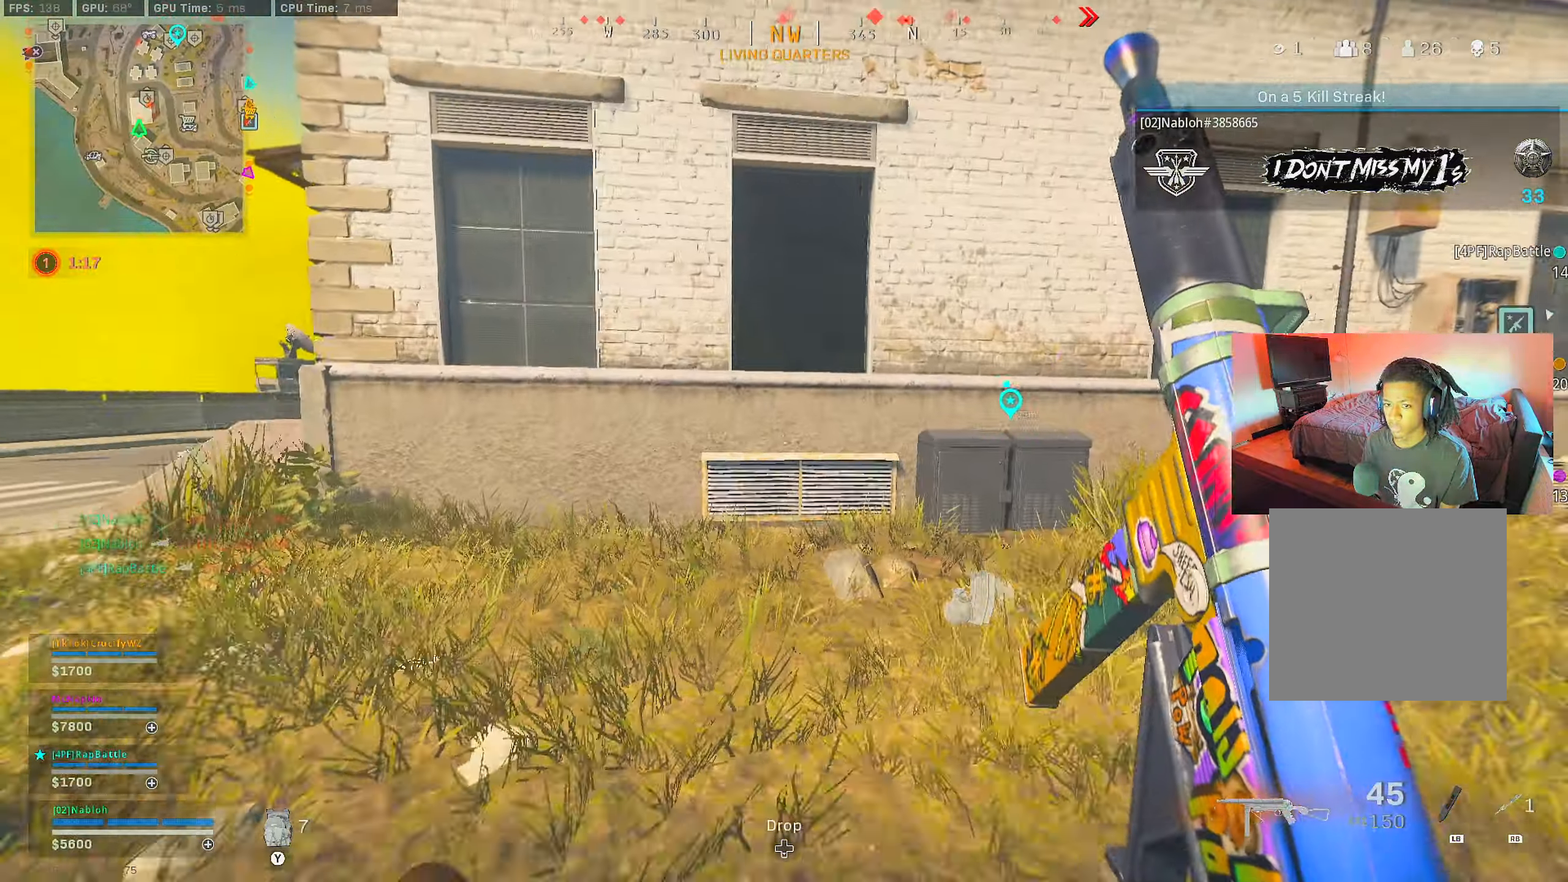
{"buttons": ["A"], "left_stick": "up", "right_stick": "right", "events": [[167, "A", "down"], [284, "A", "up"], [368, "A", "down"], [484, "right_stick", "right"]]}
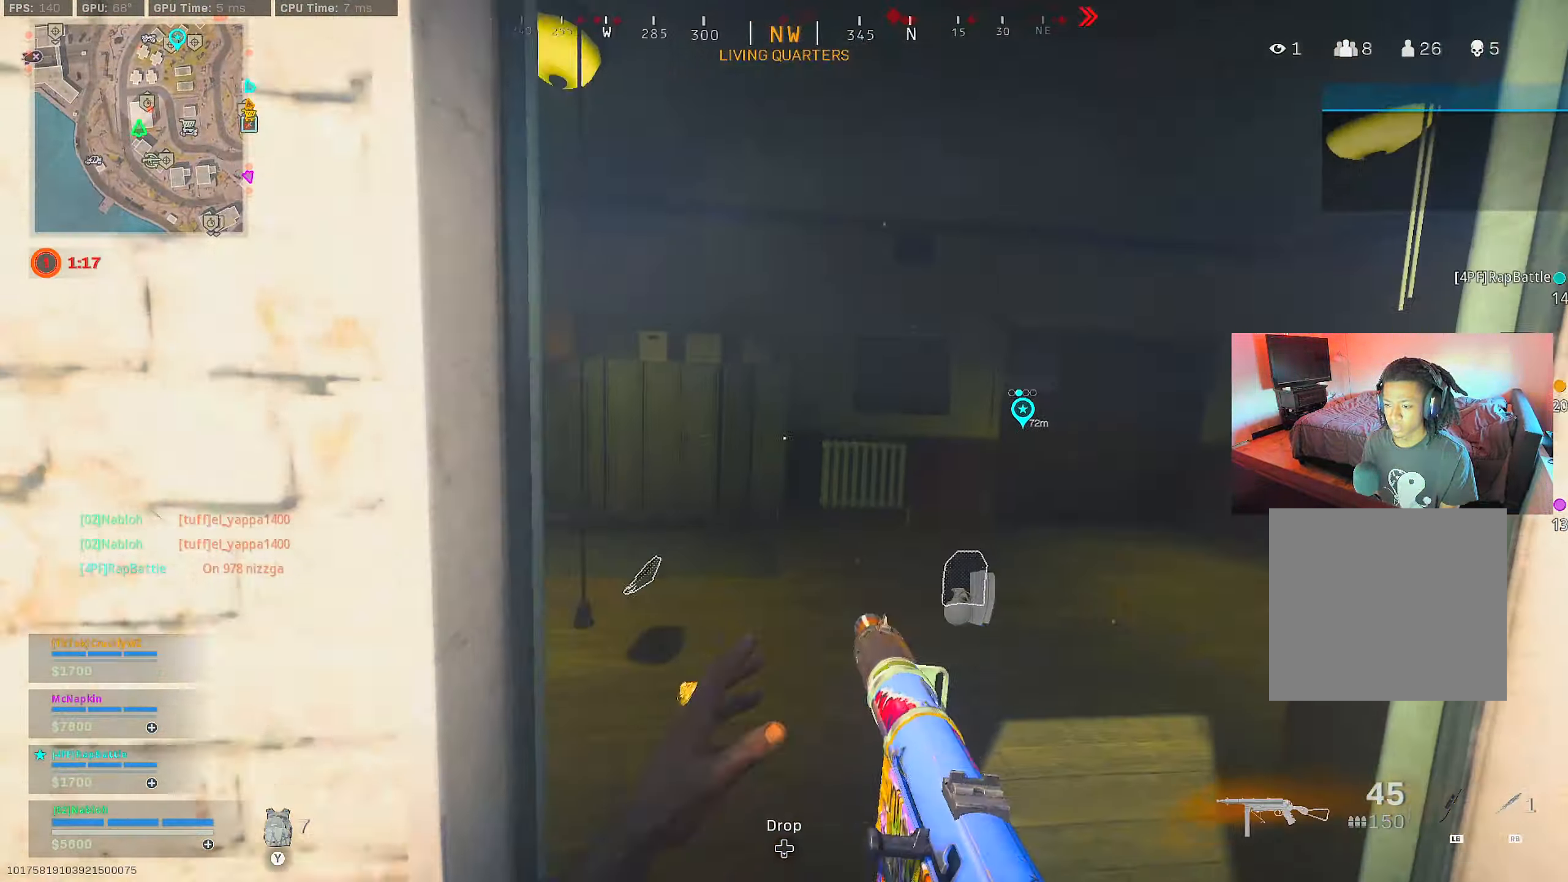
{"buttons": [], "left_stick": "up", "right_stick": "center", "events": [[17, "A", "up"], [100, "right_stick", "center"], [267, "right_stick", "right"], [400, "right_stick", "center"]]}
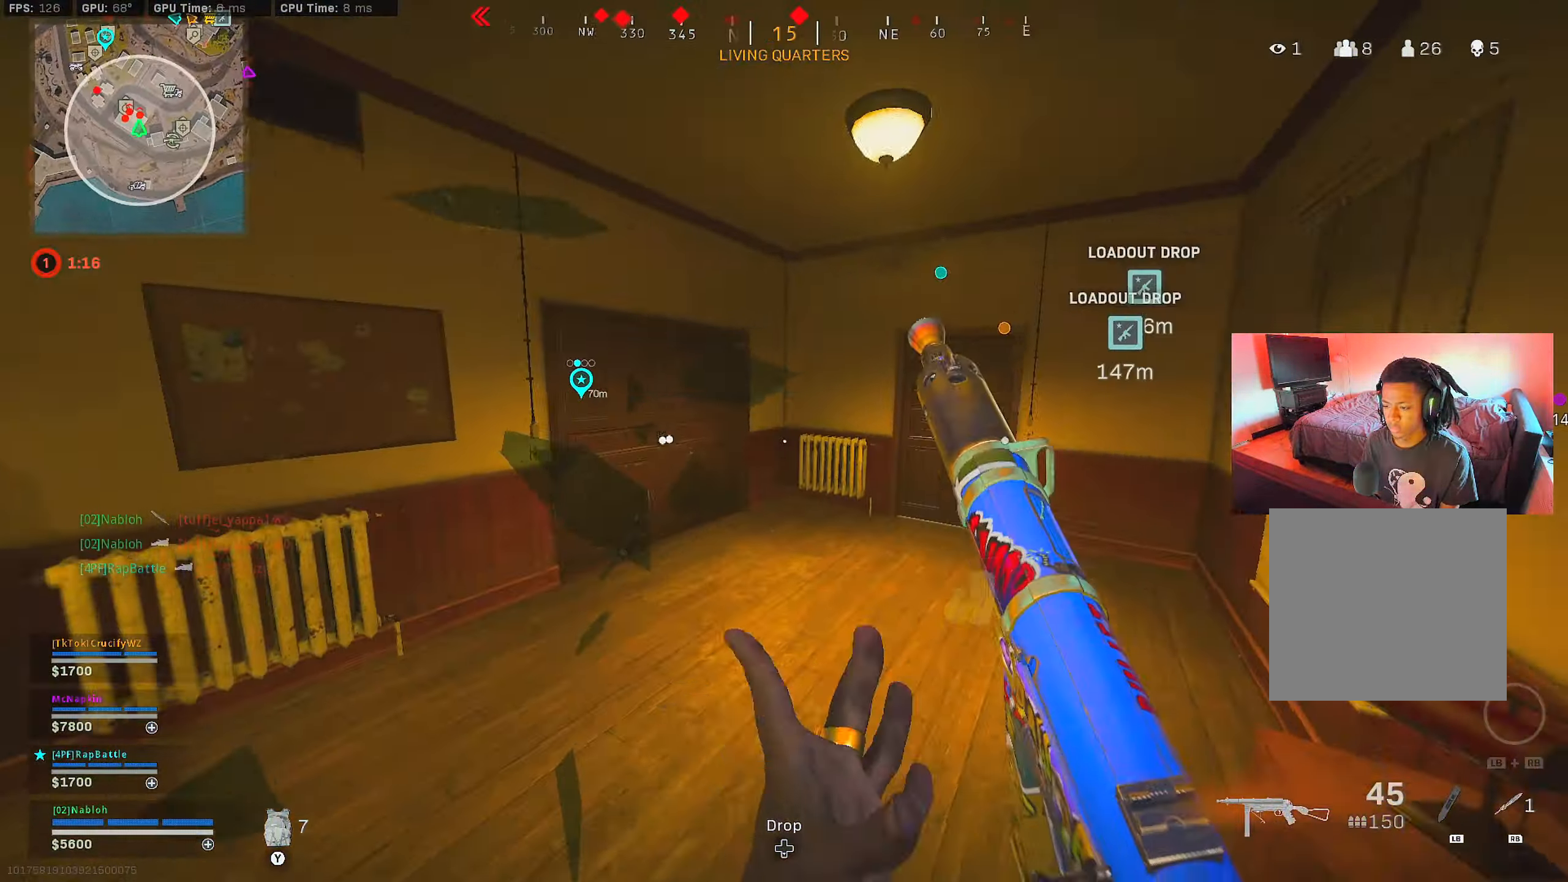
{"buttons": [], "left_stick": "up", "right_stick": "center", "events": [[101, "right_stick", "right"], [251, "right_stick", "center"], [317, "right_stick", "right"], [418, "right_stick", "center"]]}
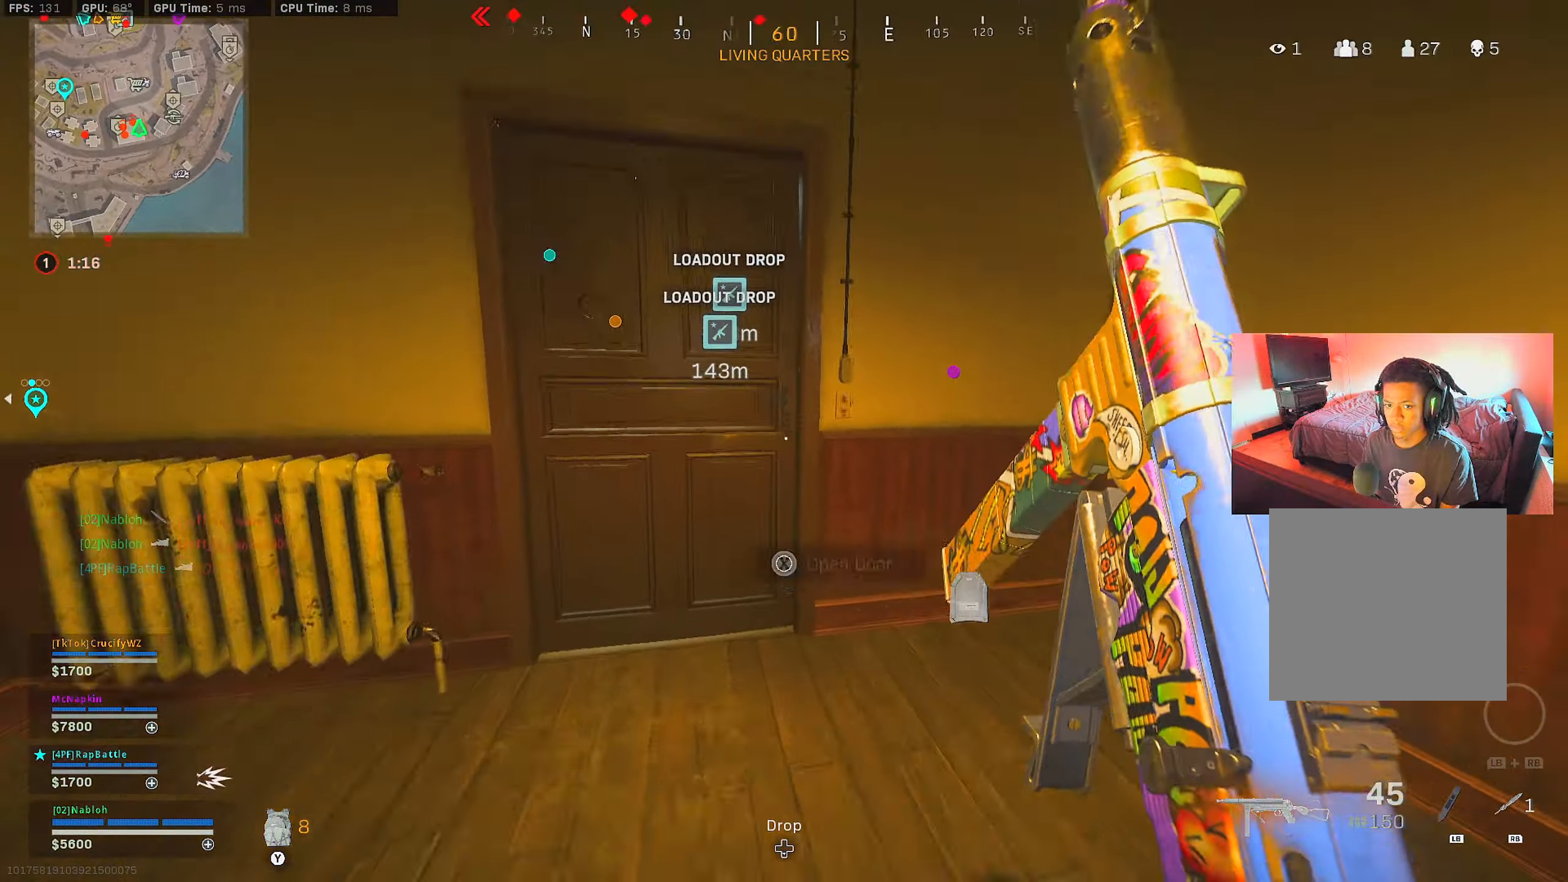
{"buttons": [], "left_stick": "up", "right_stick": "left", "events": [[100, "right_stick", "left"], [267, "right_stick", "center"], [350, "right_stick", "left"]]}
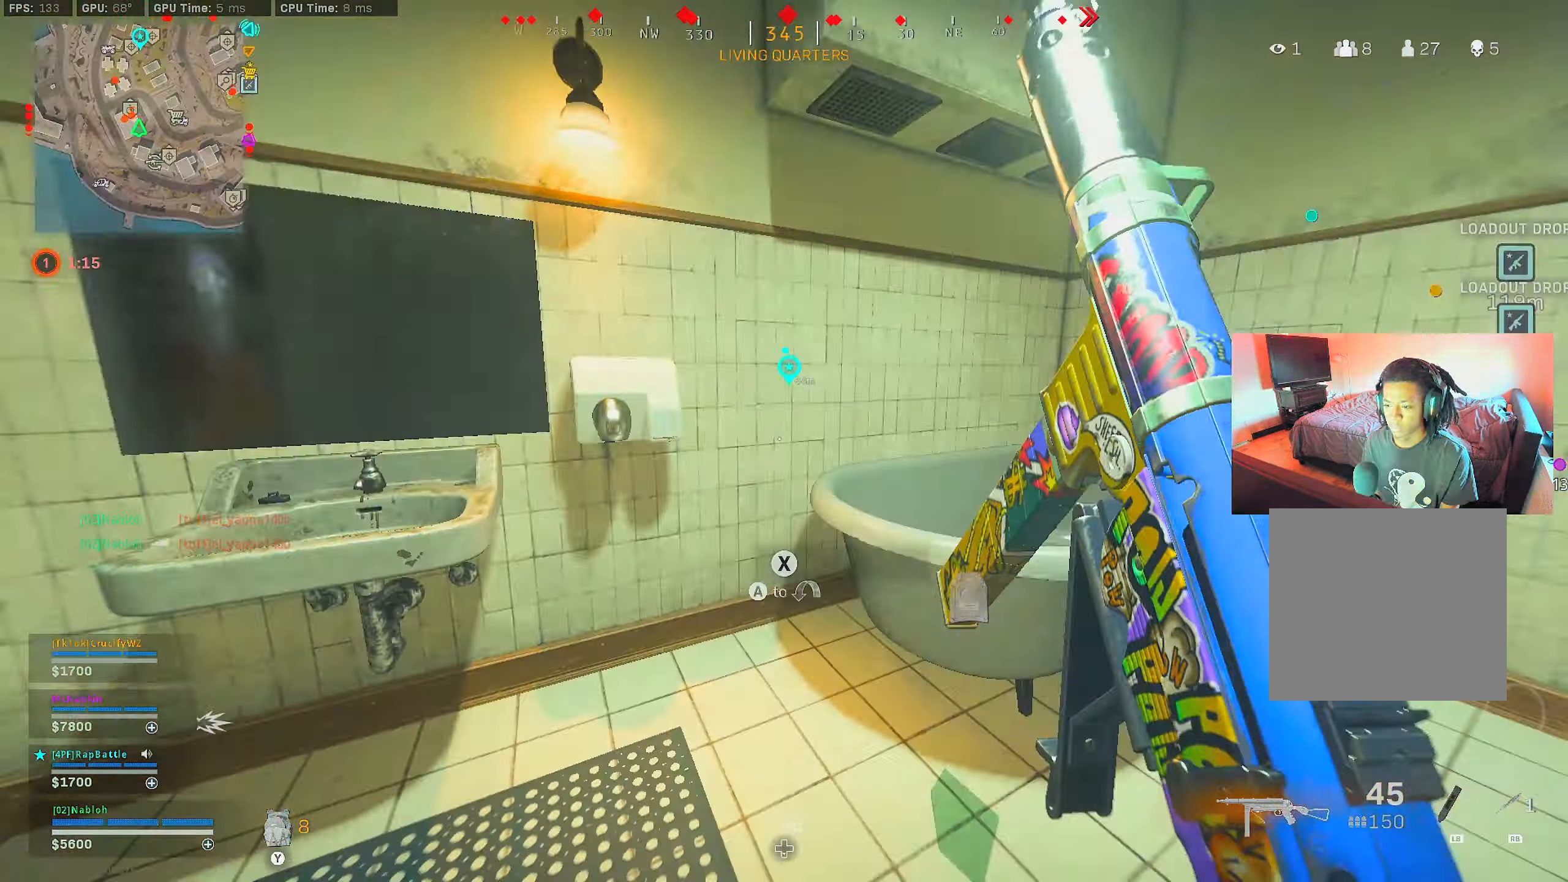
{"buttons": [], "left_stick": "left", "right_stick": "center", "events": [[17, "B", "down"], [51, "right_stick", "center"], [134, "B", "up"], [134, "left_stick", "up-left"], [201, "right_stick", "left"], [217, "B", "down"], [284, "A", "down"], [301, "B", "up"], [317, "left_stick", "down"], [418, "A", "up"], [451, "right_stick", "center"], [501, "left_stick", "left"]]}
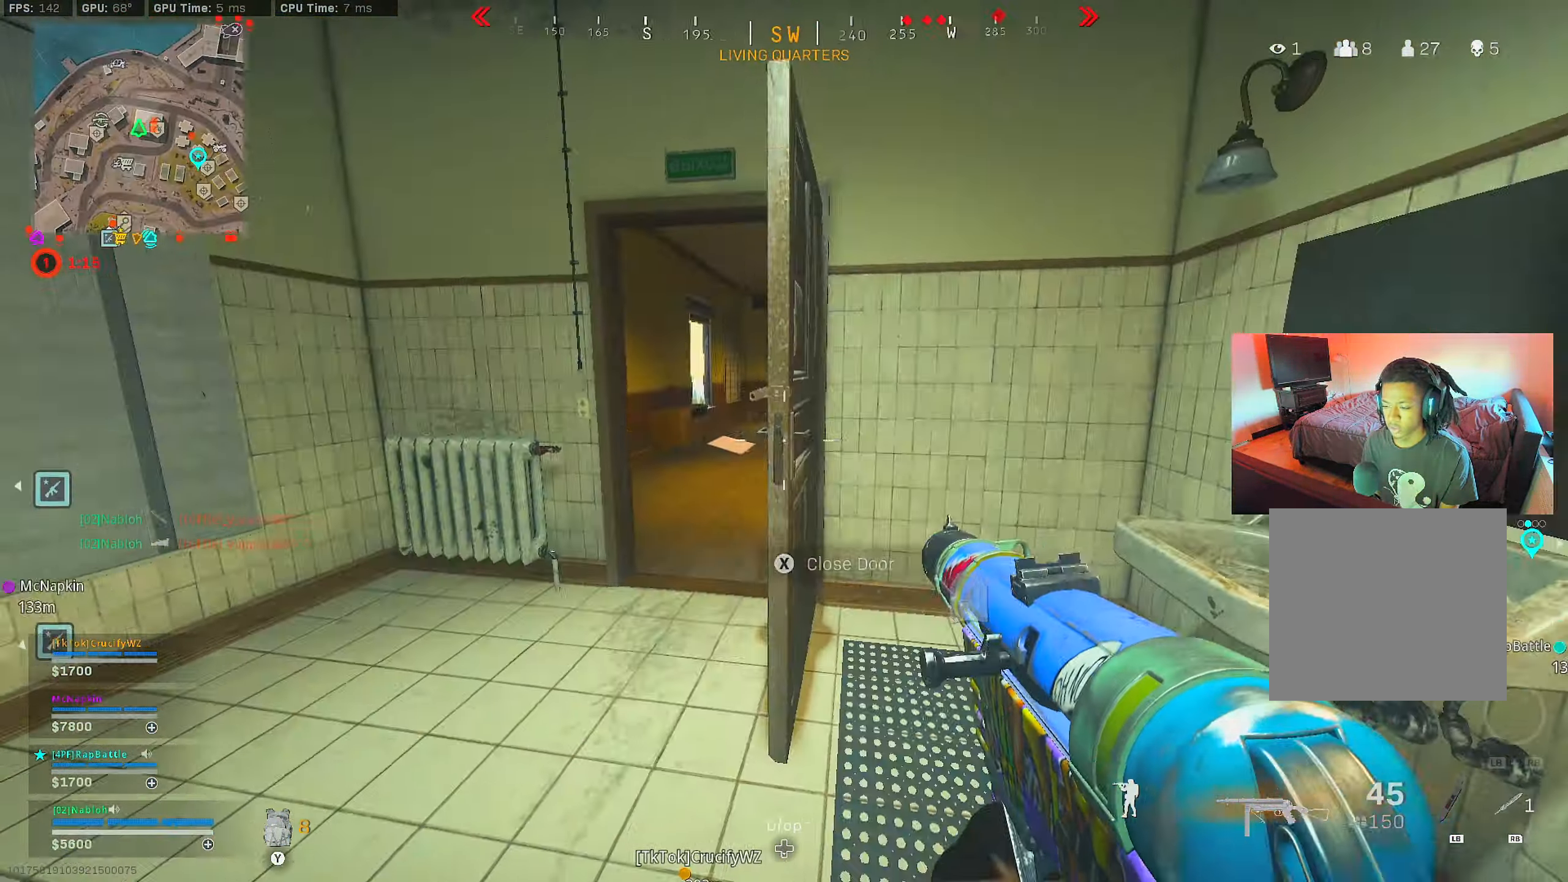
{"buttons": [], "left_stick": "up", "right_stick": "center", "events": [[150, "left_stick", "up"], [234, "L3", "down"], [317, "right_stick", "right"], [367, "L3", "up"], [450, "right_stick", "center"]]}
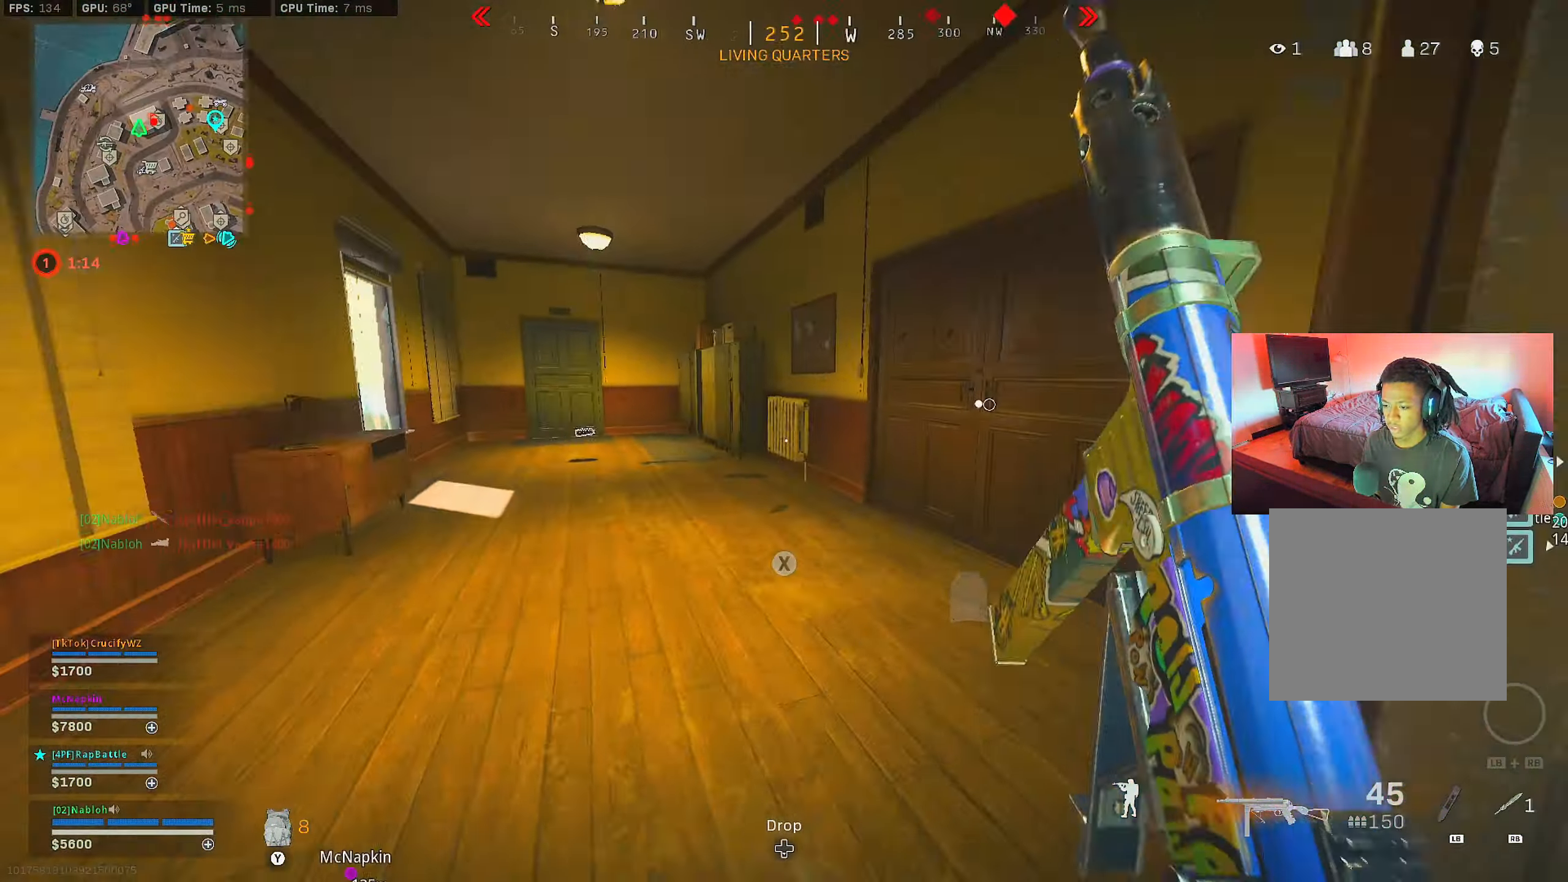
{"buttons": [], "left_stick": "up-right", "right_stick": "center", "events": [[117, "right_stick", "right"], [184, "left_stick", "up-right"], [334, "right_stick", "center"]]}
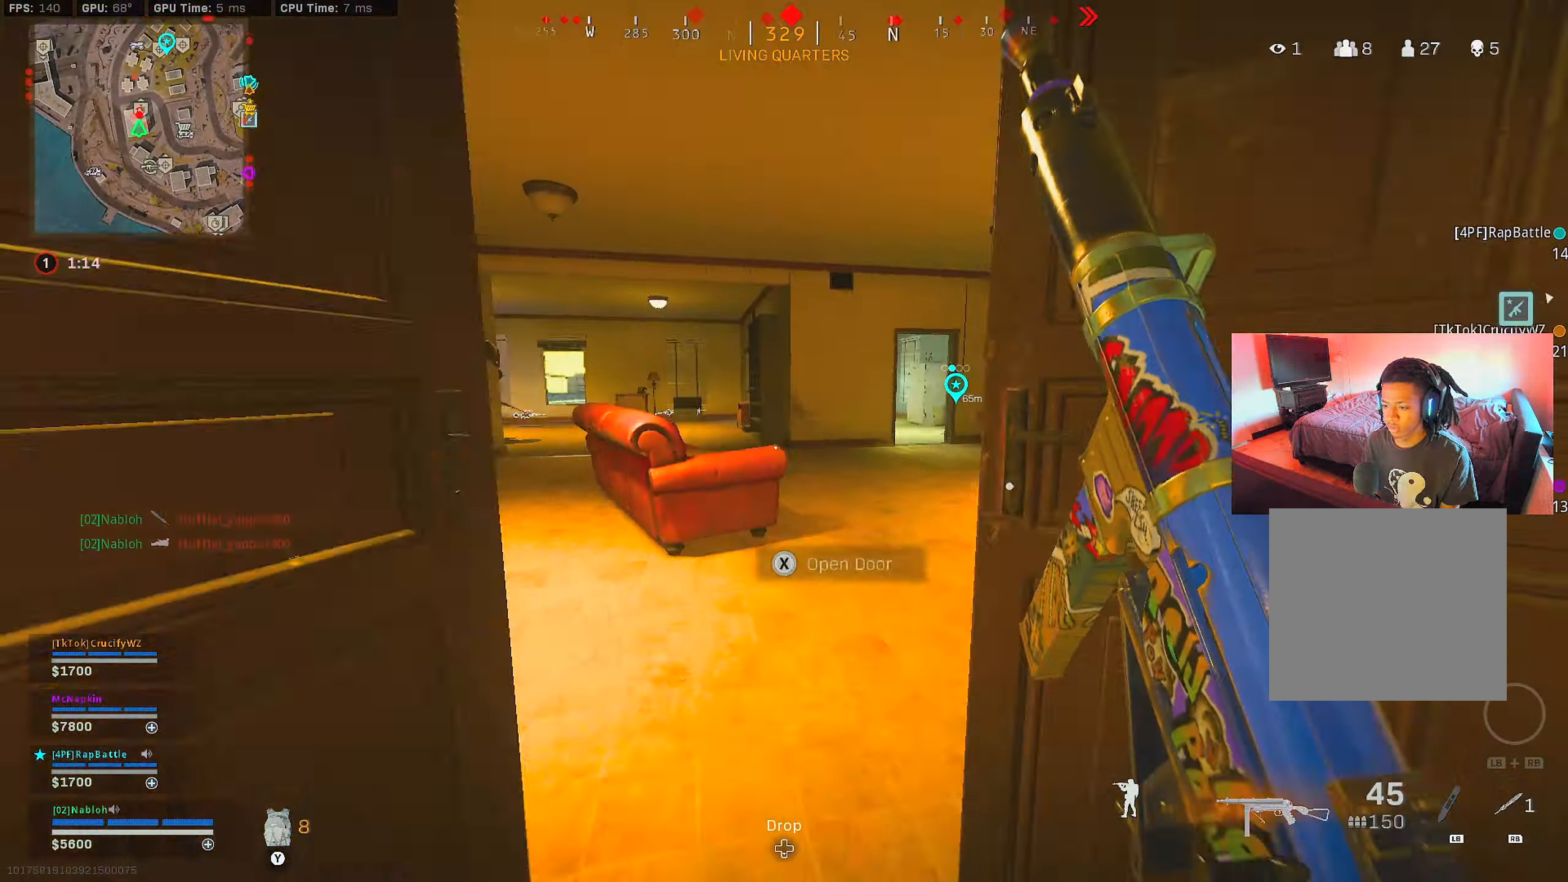
{"buttons": [], "left_stick": "up", "right_stick": "center", "events": [[50, "right_stick", "left"], [100, "left_stick", "down-right"], [100, "right_stick", "center"], [167, "left_stick", "down-left"], [350, "left_stick", "down-right"], [400, "left_stick", "up-right"], [501, "left_stick", "up"]]}
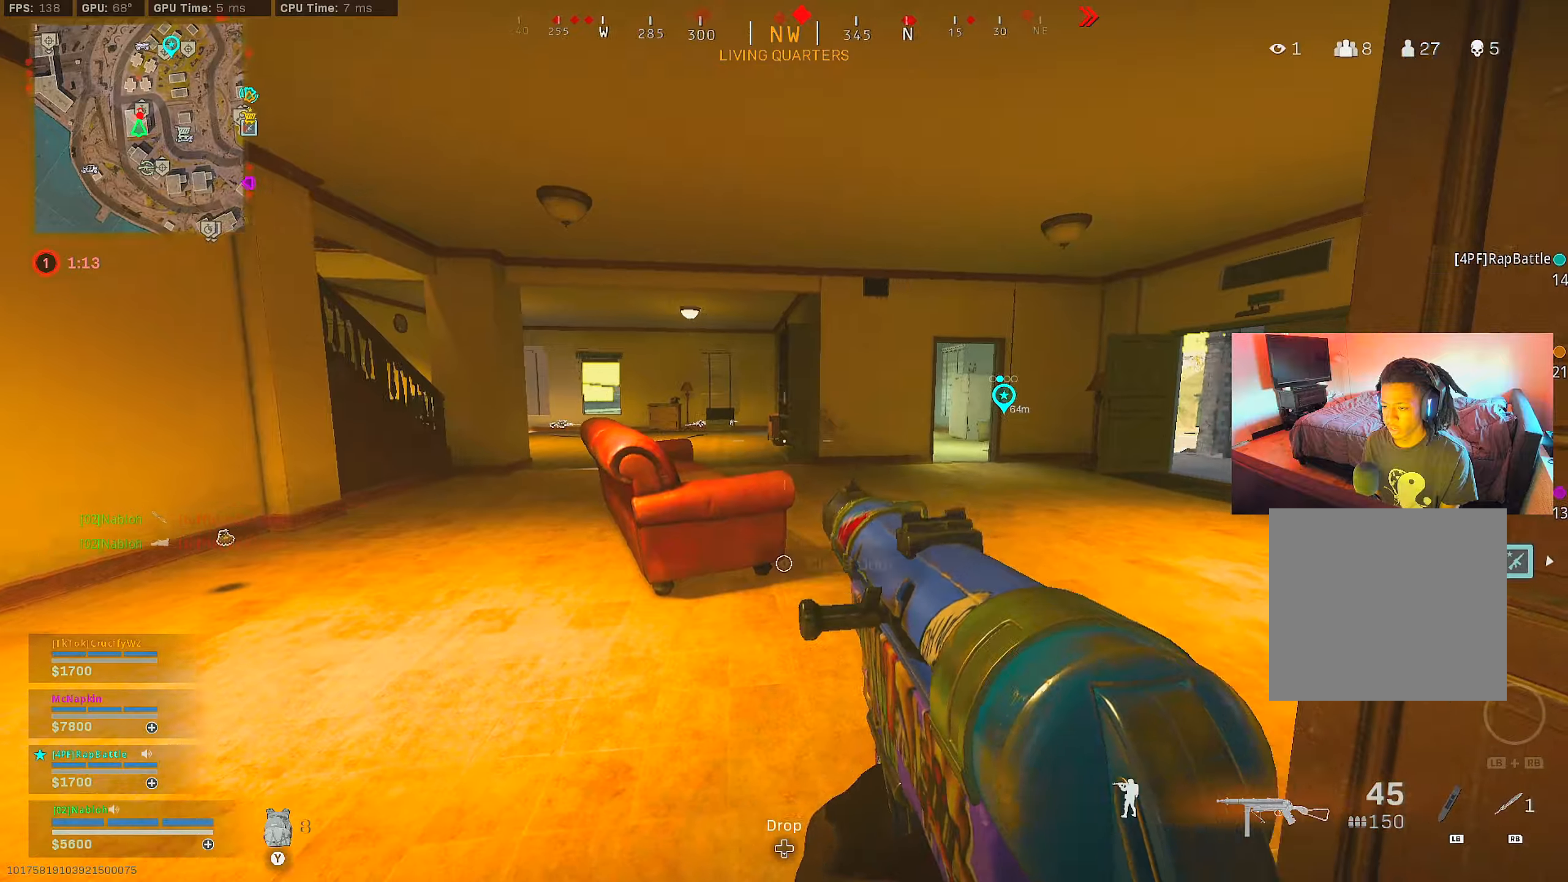
{"buttons": [], "left_stick": "up-left", "right_stick": "left", "events": [[16, "L3", "down"], [66, "right_stick", "right"], [133, "L3", "up"], [150, "right_stick", "center"], [383, "right_stick", "left"], [500, "left_stick", "up-left"]]}
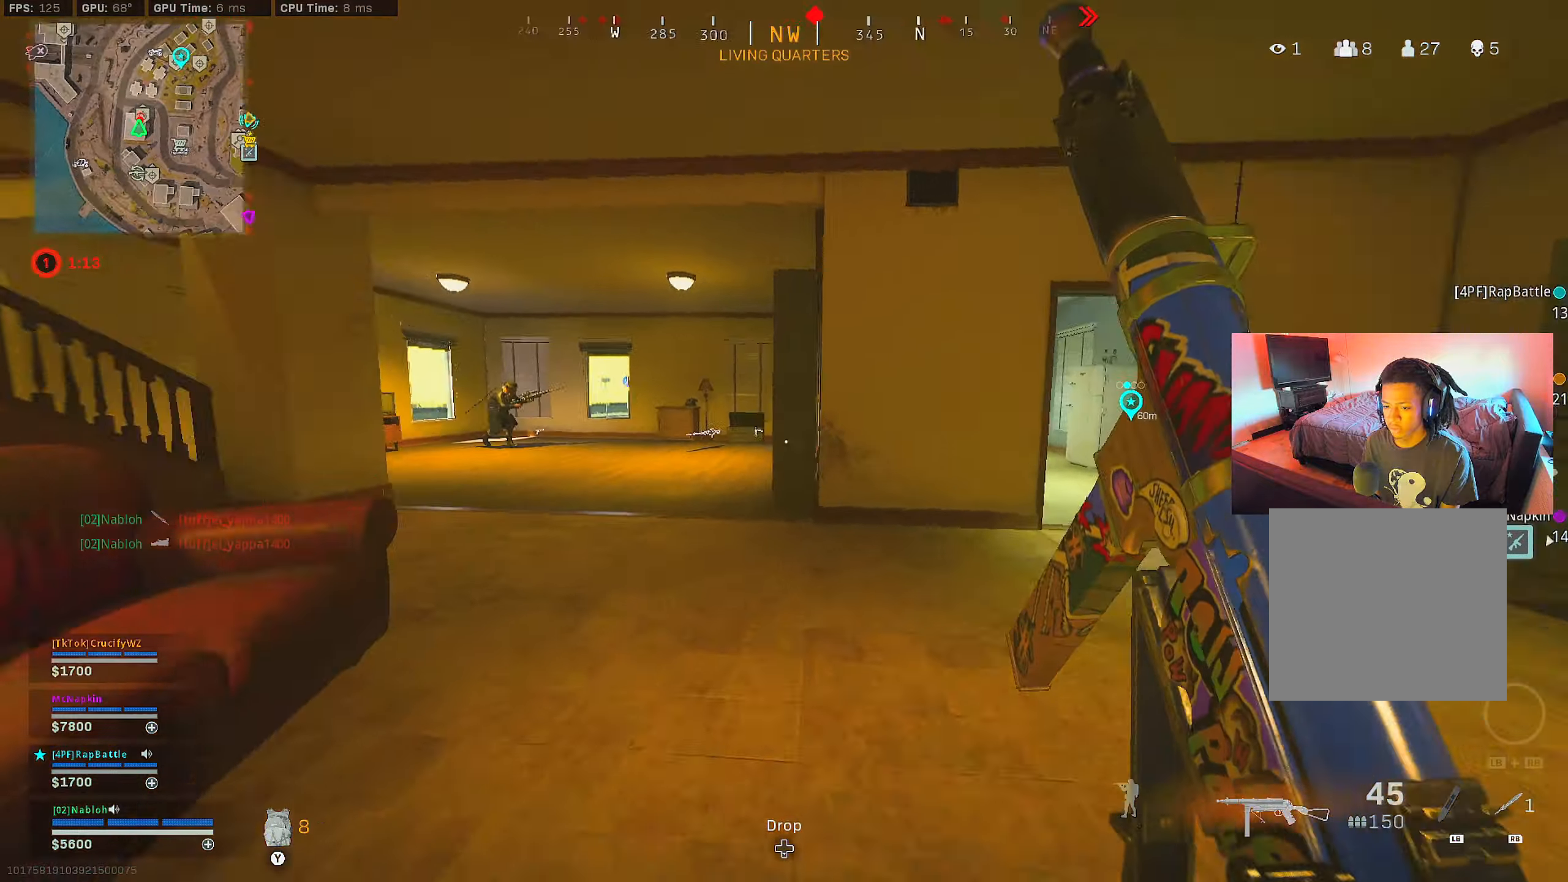
{"buttons": ["L2", "R2"], "left_stick": "right", "right_stick": "left", "events": [[84, "L2", "down"], [84, "right_stick", "center"], [184, "right_stick", "left"], [267, "R2", "down"], [267, "right_stick", "up-right"], [317, "left_stick", "up-right"], [417, "left_stick", "right"], [417, "right_stick", "center"], [501, "right_stick", "left"]]}
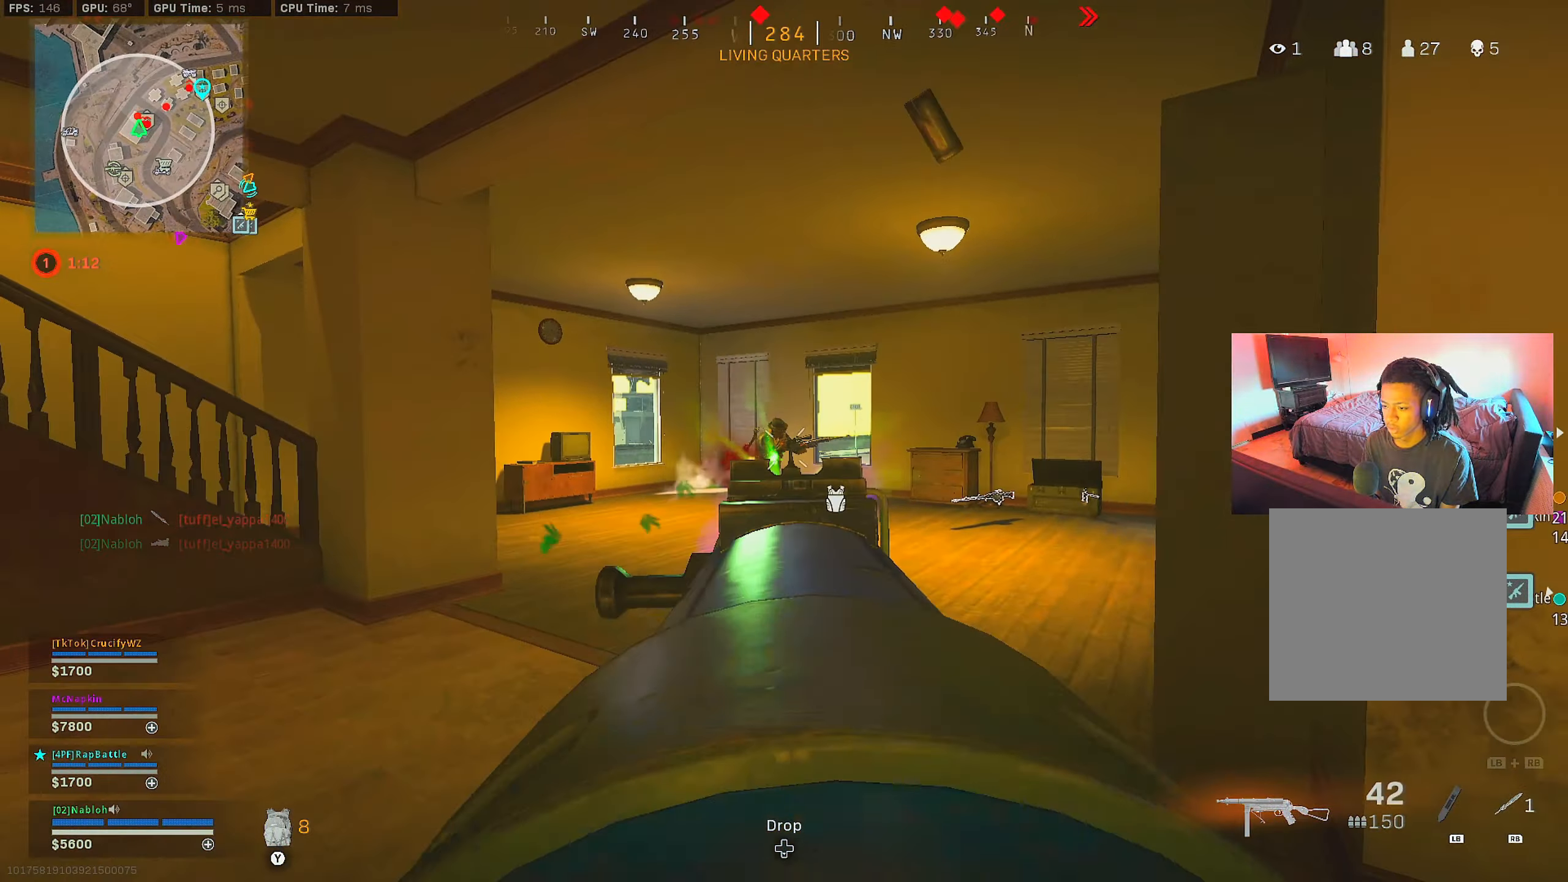
{"buttons": ["R2"], "left_stick": "down", "right_stick": "center", "events": [[50, "left_stick", "down"], [100, "right_stick", "center"], [500, "L2", "up"]]}
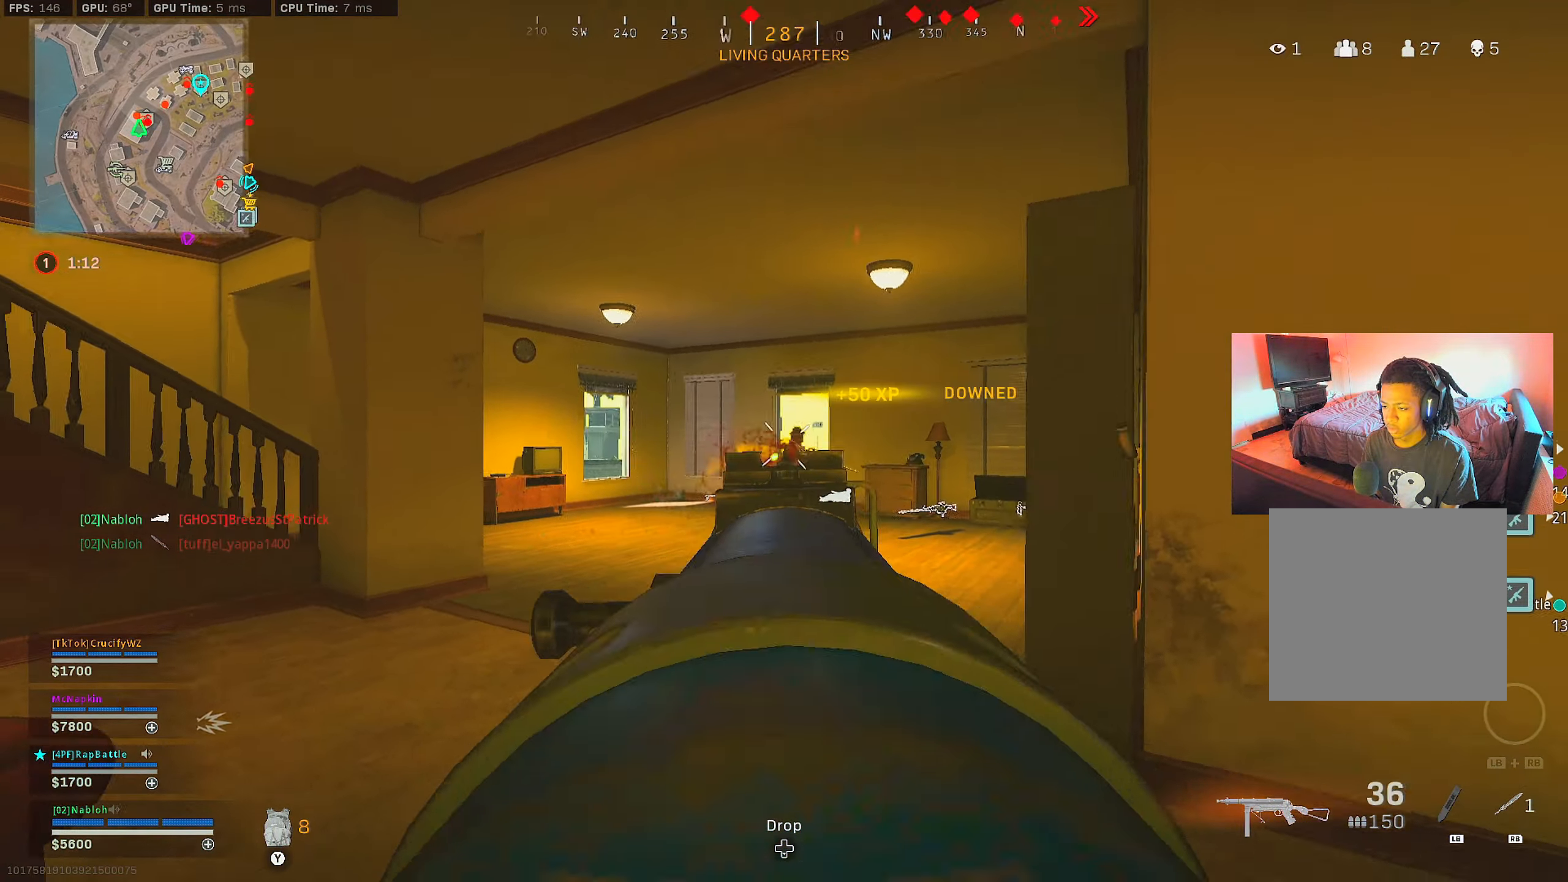
{"buttons": [], "left_stick": "up", "right_stick": "left", "events": [[17, "right_stick", "down-right"], [34, "R2", "up"], [67, "left_stick", "right"], [100, "right_stick", "right"], [184, "left_stick", "up"], [217, "L3", "down"], [284, "right_stick", "left"], [367, "L3", "up"], [417, "right_stick", "center"], [501, "right_stick", "left"]]}
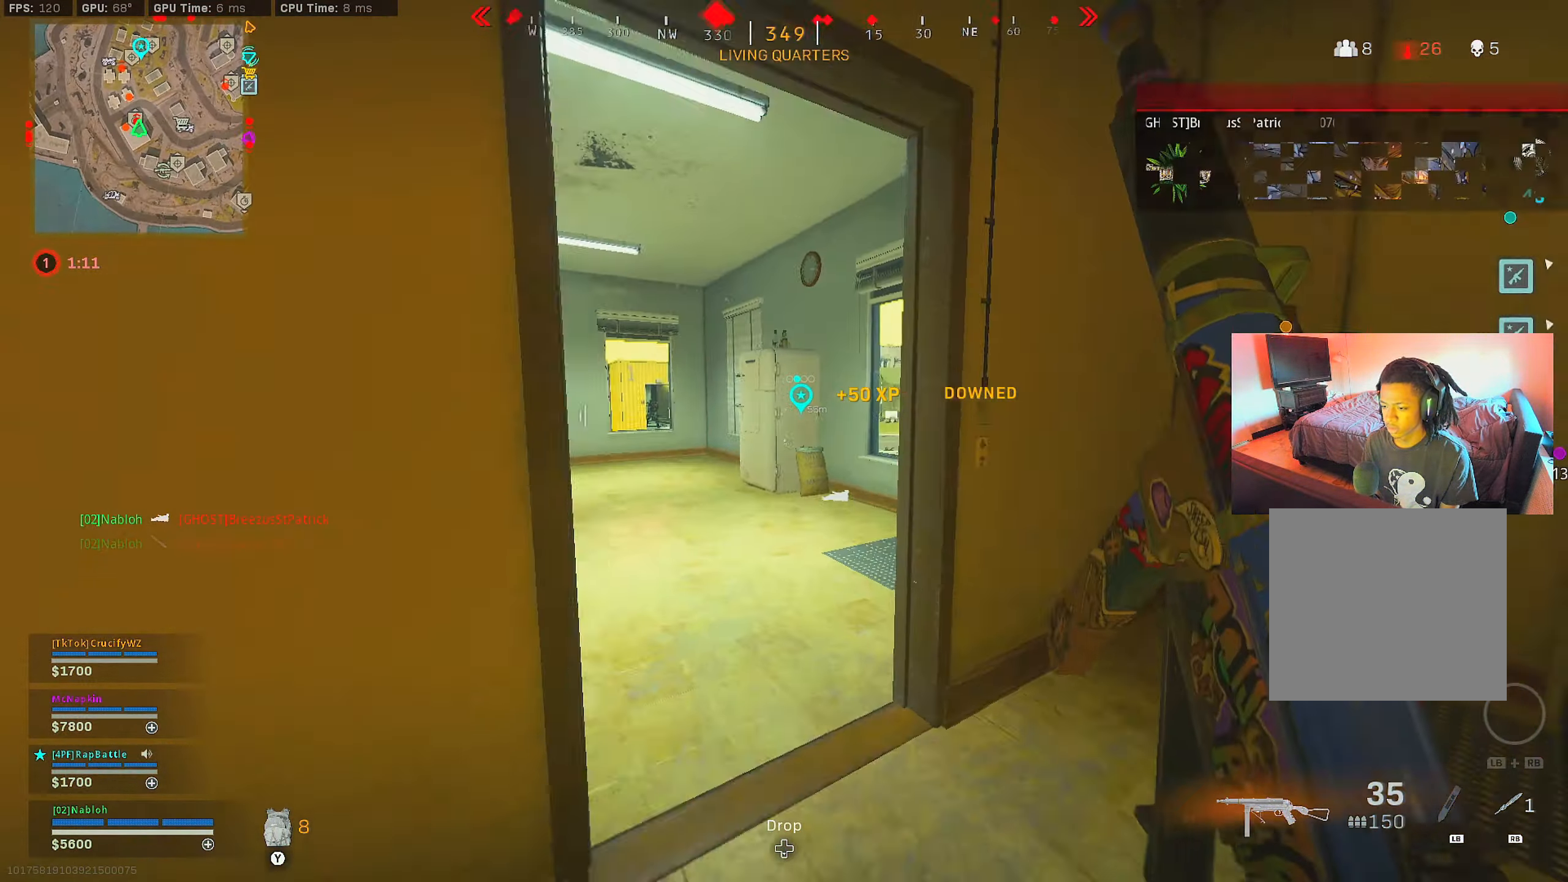
{"buttons": ["B"], "left_stick": "up", "right_stick": "right", "events": [[150, "right_stick", "center"], [283, "B", "down"], [367, "right_stick", "right"], [417, "B", "up"], [467, "B", "down"]]}
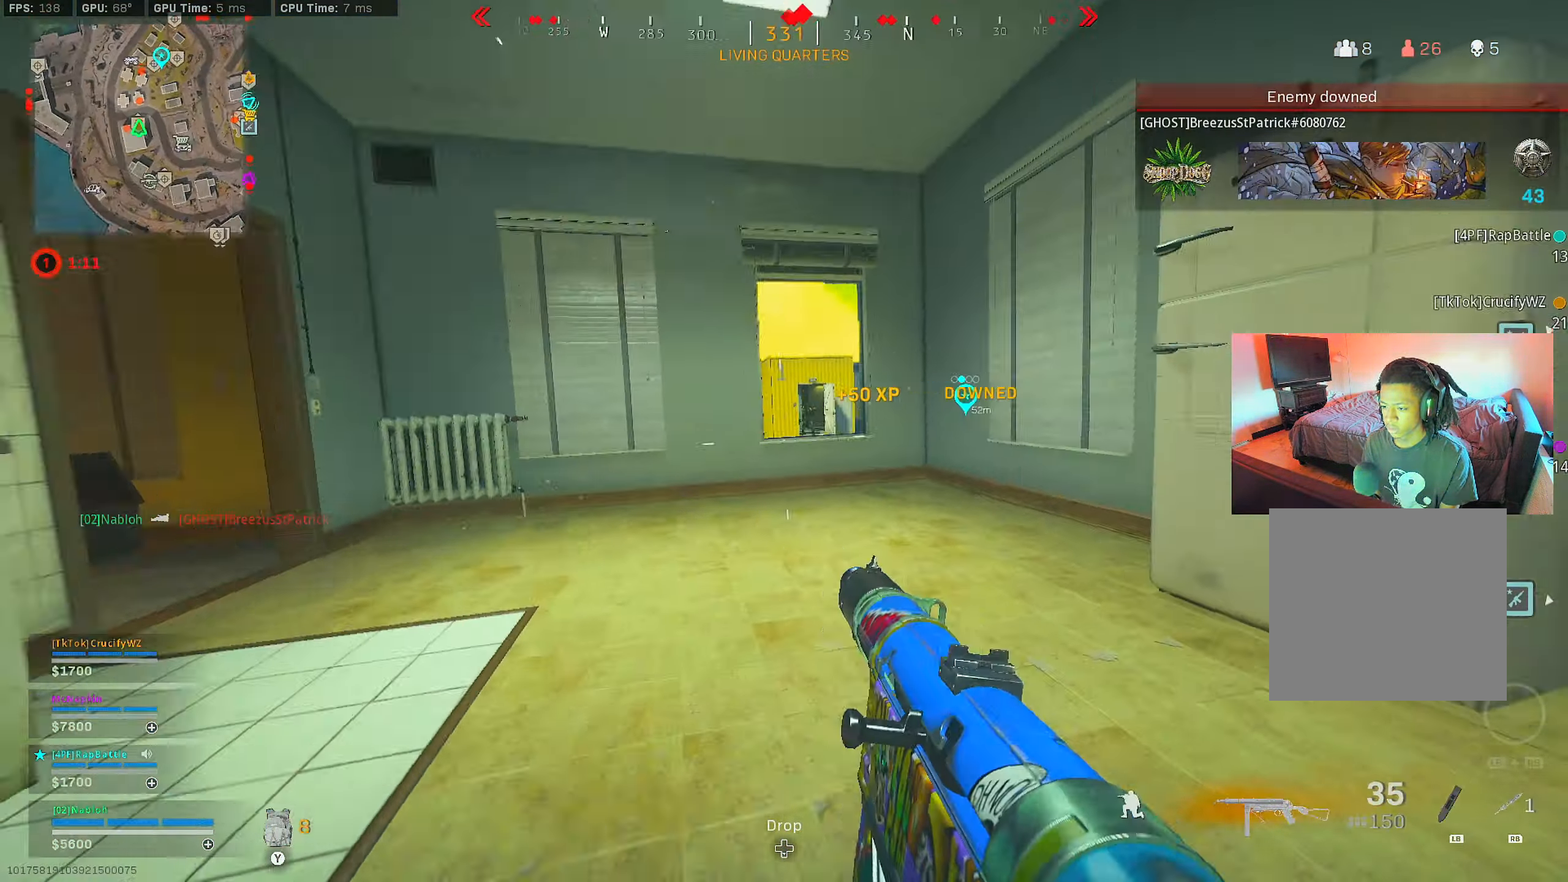
{"buttons": ["R1"], "left_stick": "up-right", "right_stick": "center", "events": [[34, "left_stick", "up-right"], [34, "right_stick", "center"], [50, "A", "down"], [50, "B", "up"], [84, "right_stick", "left"], [150, "A", "up"], [301, "left_stick", "up-left"], [351, "right_stick", "center"], [501, "R1", "down"], [501, "left_stick", "up-right"]]}
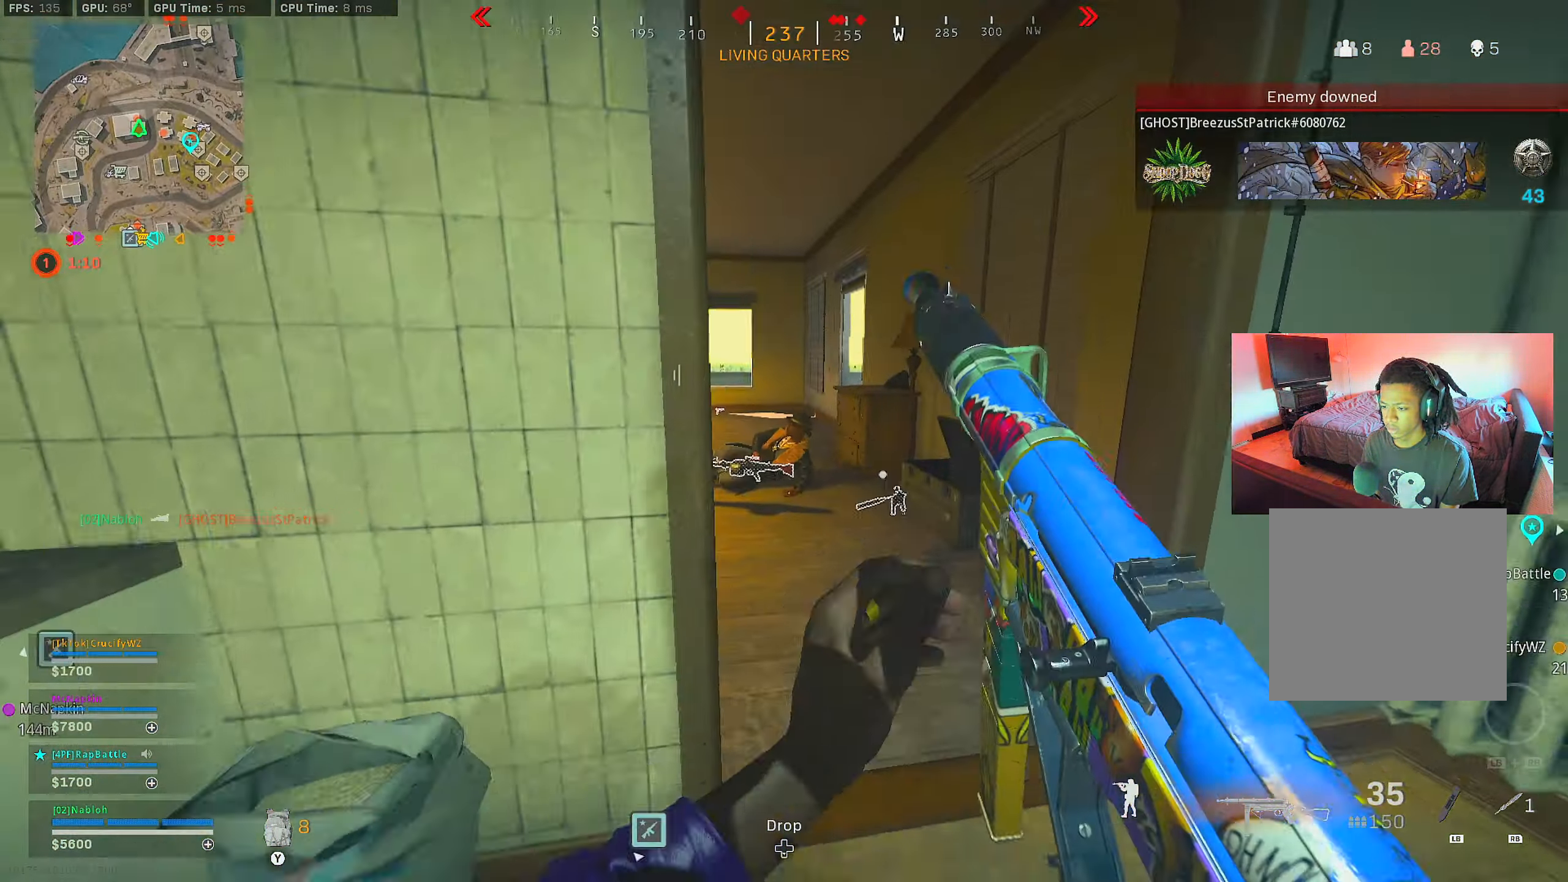
{"buttons": [], "left_stick": "right", "right_stick": "center", "events": [[50, "right_stick", "right"], [100, "right_stick", "center"], [133, "R1", "up"], [167, "left_stick", "down"], [167, "right_stick", "down"], [300, "right_stick", "center"], [484, "left_stick", "right"]]}
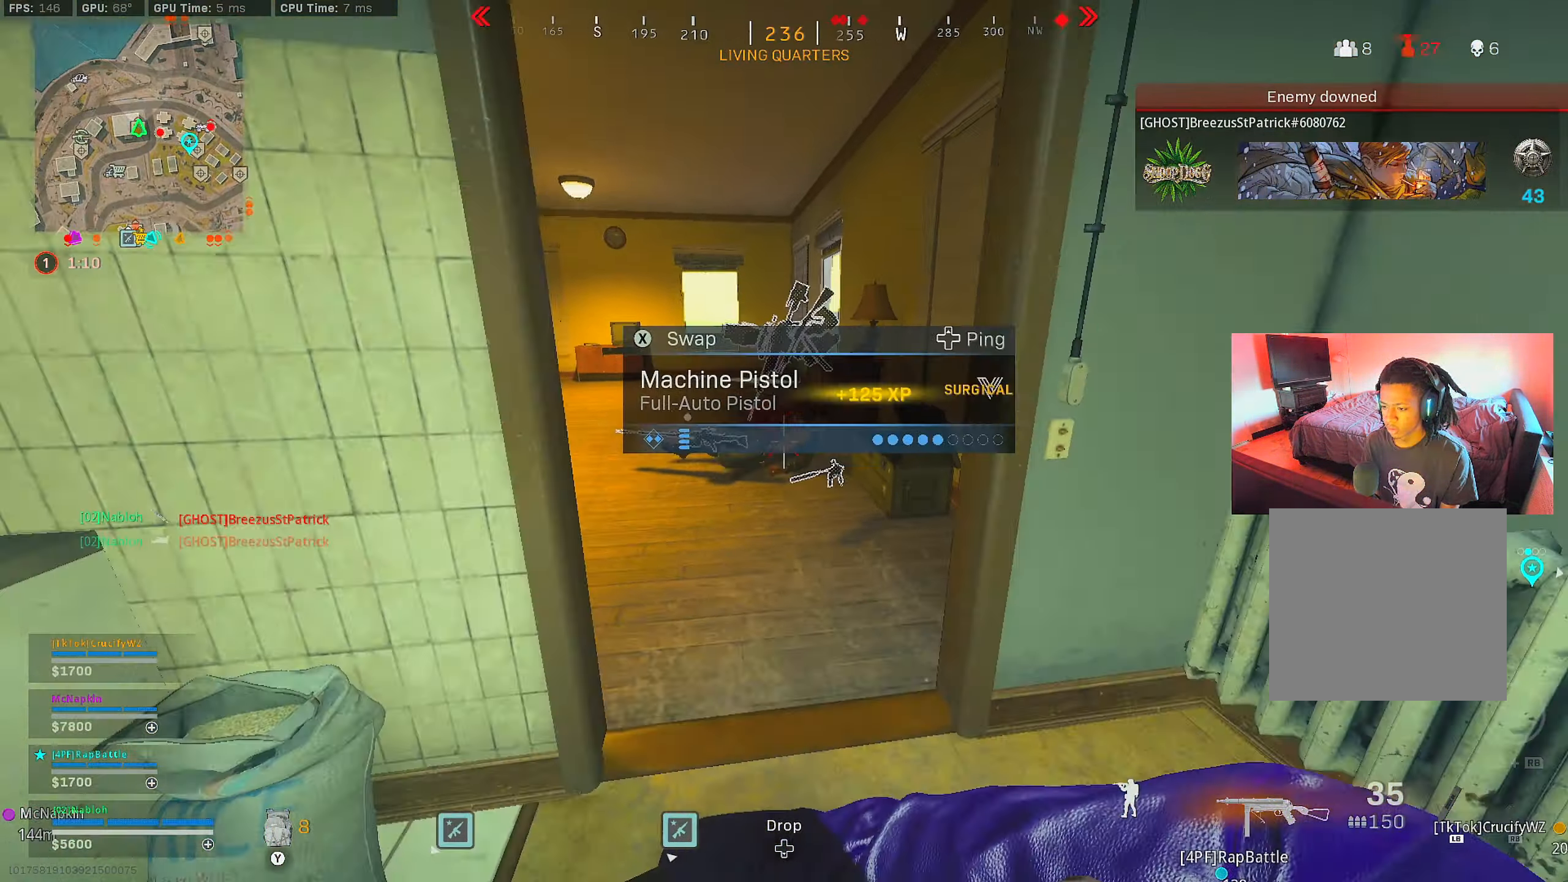
{"buttons": [], "left_stick": "up", "right_stick": "left", "events": [[100, "left_stick", "up"], [150, "right_stick", "left"], [267, "right_stick", "center"], [451, "right_stick", "left"]]}
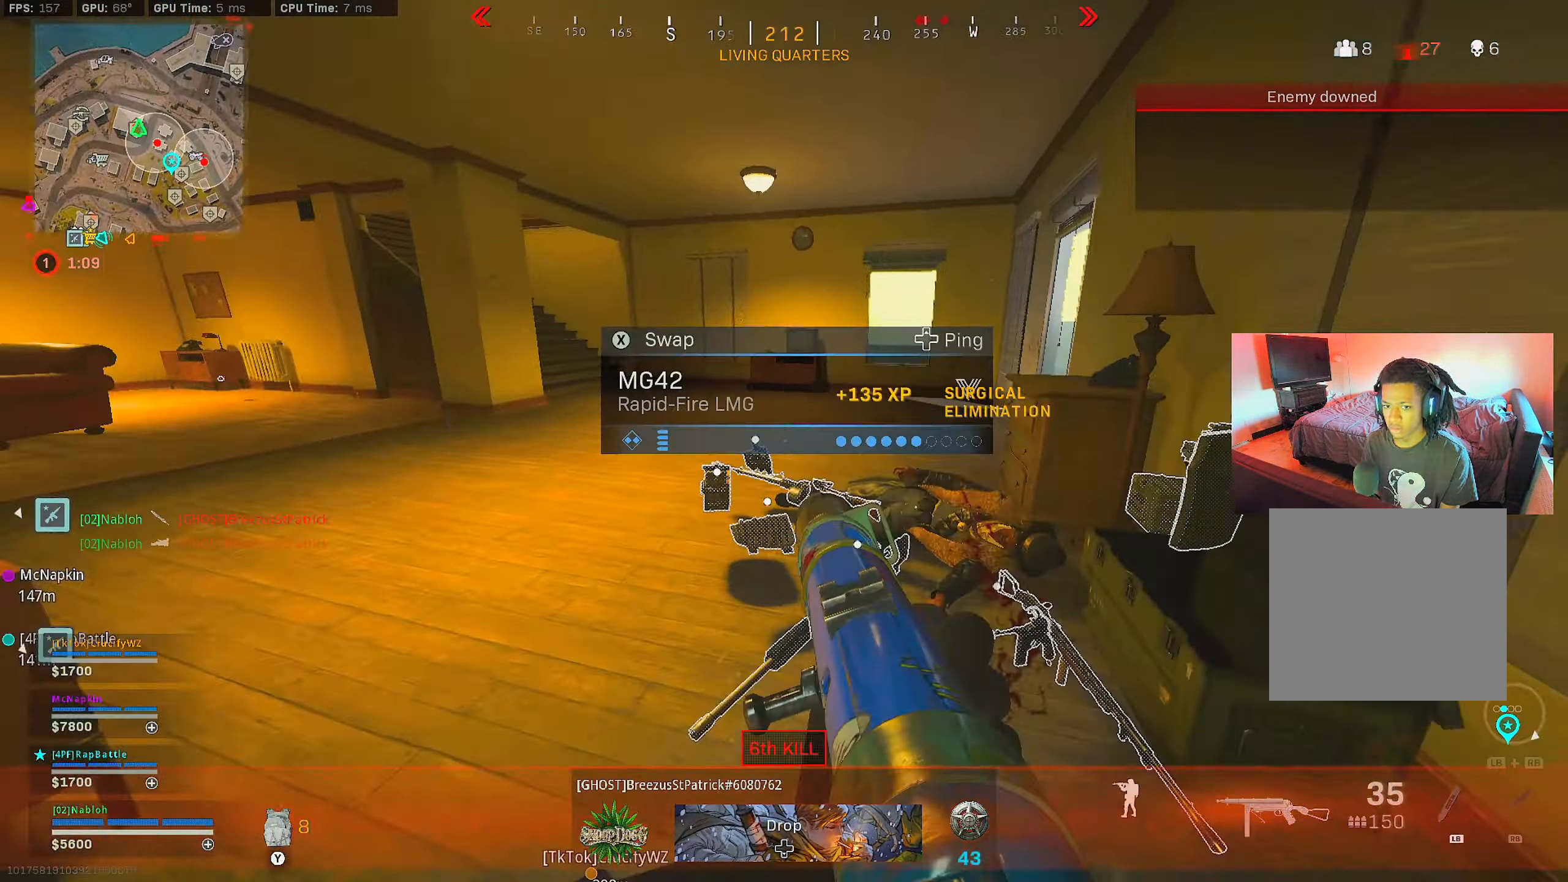
{"buttons": [], "left_stick": "up", "right_stick": "center", "events": [[167, "right_stick", "center"], [217, "right_stick", "left"], [383, "right_stick", "center"]]}
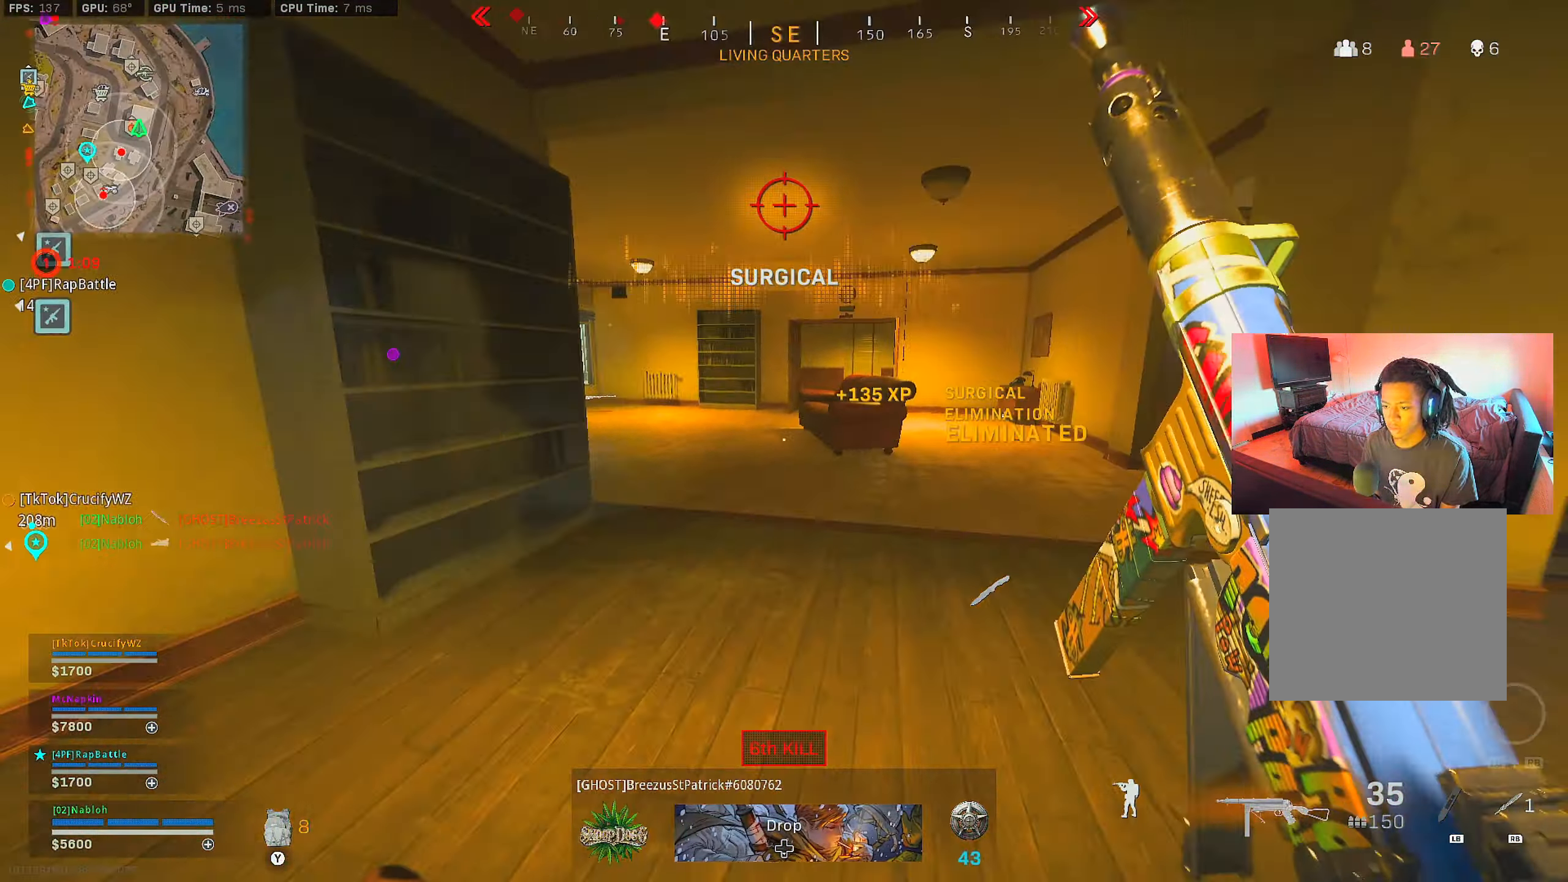
{"buttons": [], "left_stick": "up", "right_stick": "center", "events": [[84, "right_stick", "left"], [200, "right_stick", "center"], [417, "right_stick", "left"], [467, "right_stick", "center"]]}
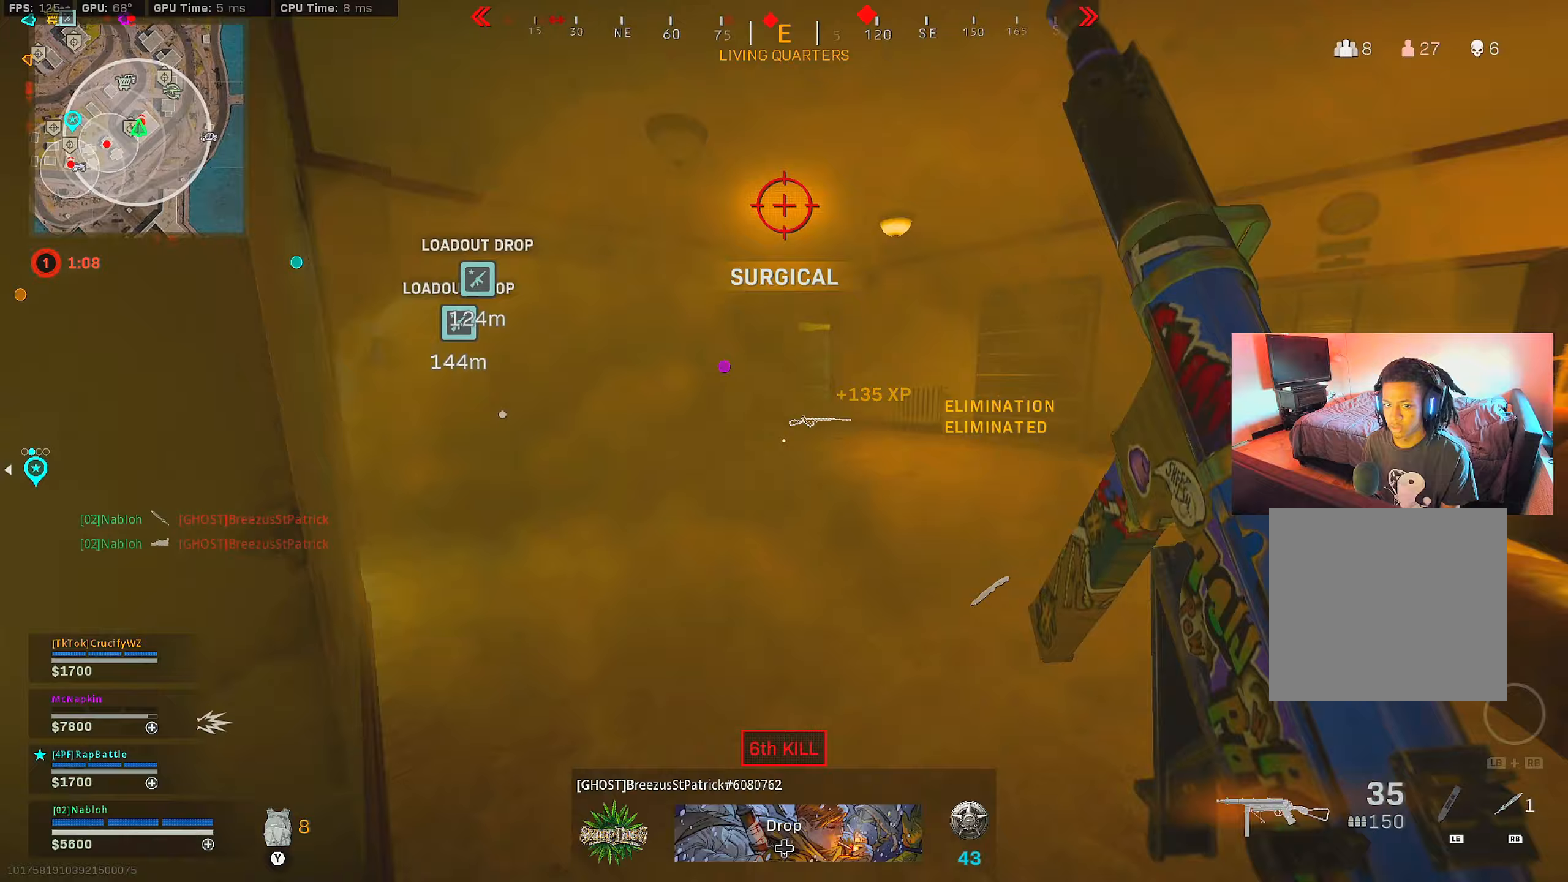
{"buttons": [], "left_stick": "up", "right_stick": "center", "events": [[67, "B", "down"], [217, "B", "up"], [234, "right_stick", "right"], [300, "B", "down"], [367, "A", "down"], [417, "B", "up"], [434, "right_stick", "center"], [484, "A", "up"]]}
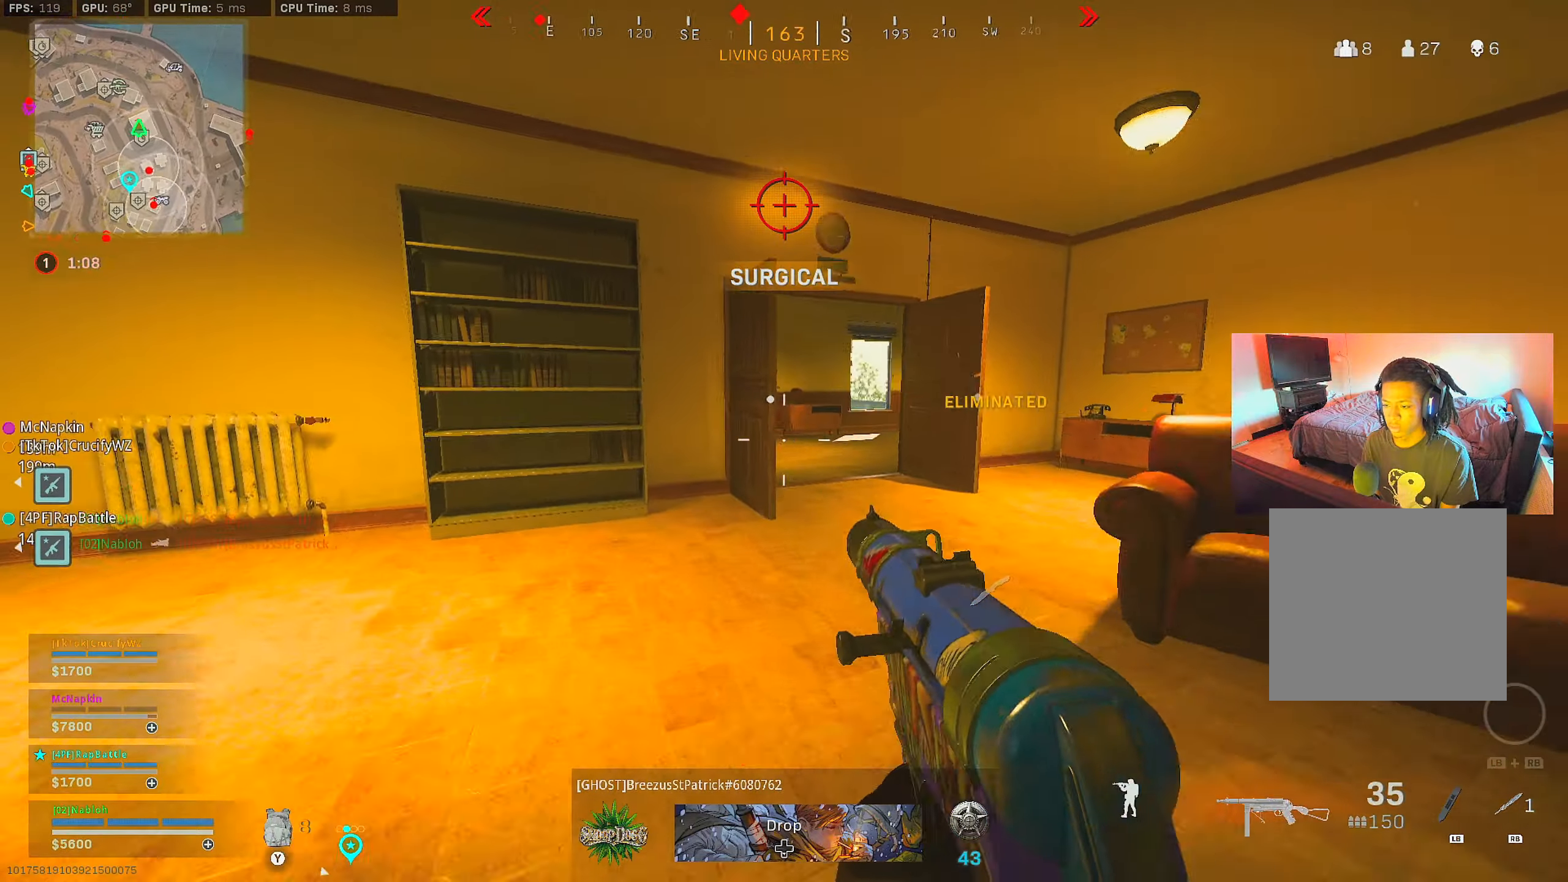
{"buttons": [], "left_stick": "up", "right_stick": "left", "events": [[83, "L3", "down"], [133, "right_stick", "right"], [216, "L3", "up"], [283, "right_stick", "center"], [433, "right_stick", "left"]]}
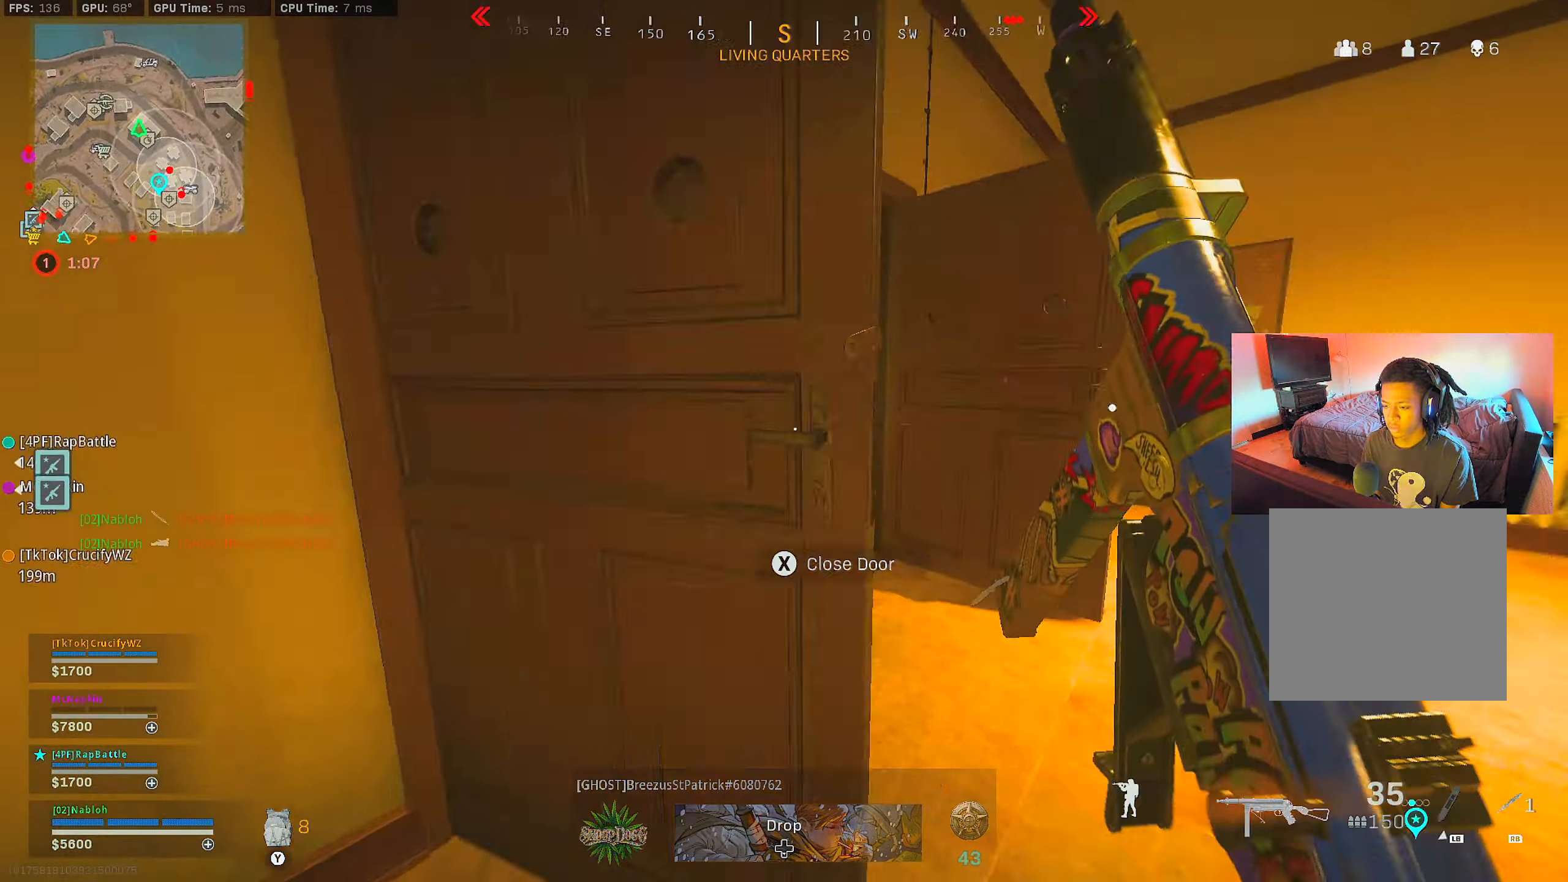
{"buttons": [], "left_stick": "up", "right_stick": "center", "events": [[67, "right_stick", "center"], [234, "right_stick", "right"], [434, "right_stick", "center"]]}
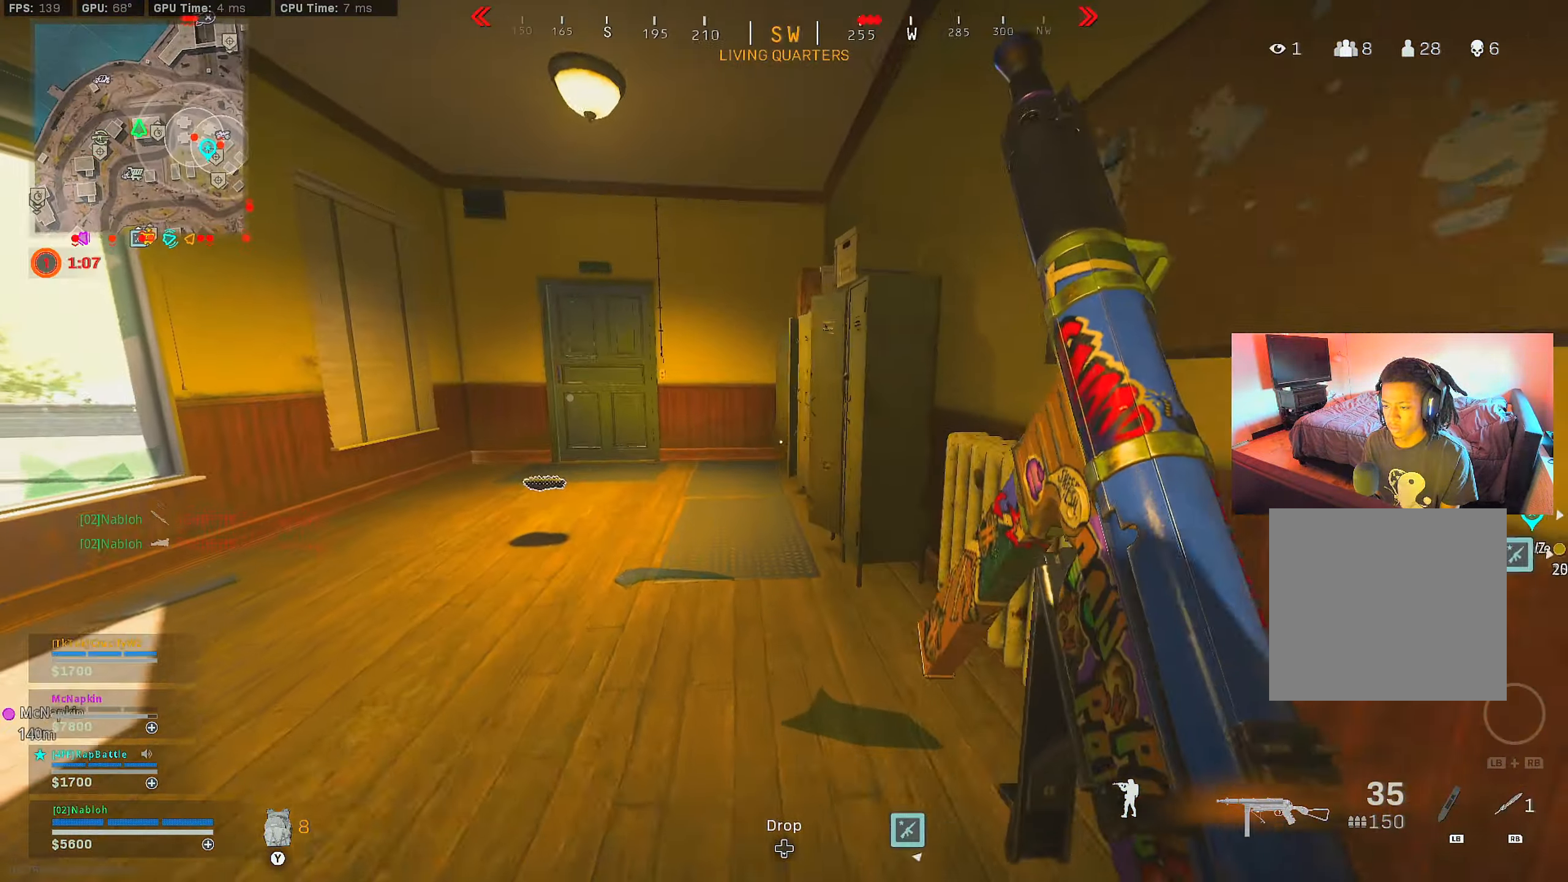
{"buttons": [], "left_stick": "up-right", "right_stick": "right", "events": [[50, "right_stick", "left"], [183, "right_stick", "center"], [400, "right_stick", "right"], [450, "left_stick", "up-right"]]}
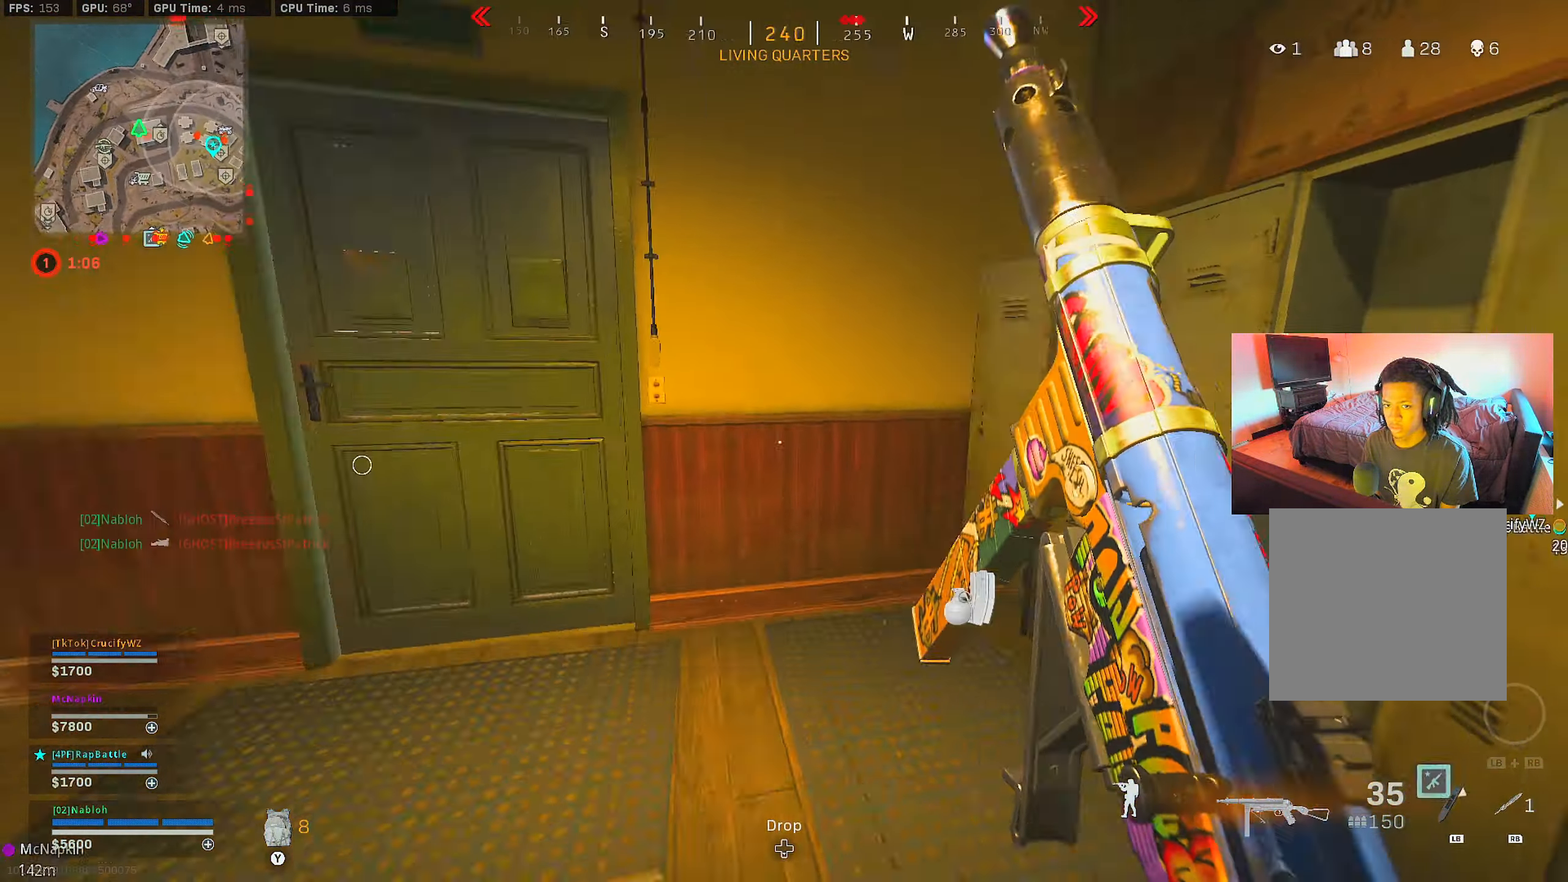
{"buttons": [], "left_stick": "right", "right_stick": "center", "events": [[17, "right_stick", "center"], [167, "X", "down"], [334, "left_stick", "right"], [417, "X", "up"]]}